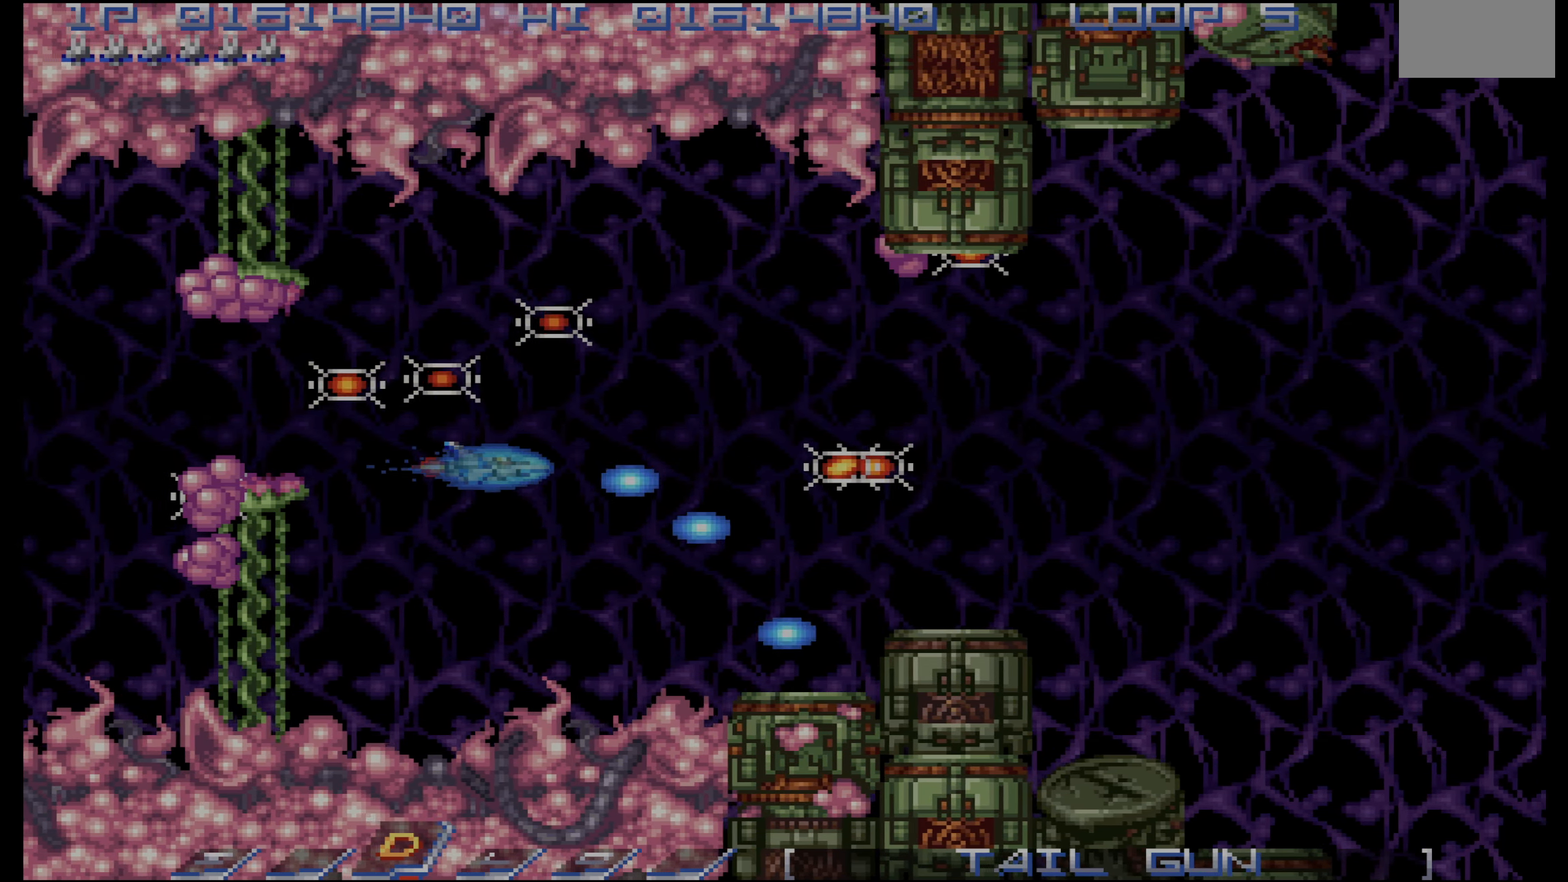
Gameplay with a controller (PlayStation layout); each line is a JSON object with the inputs held at the frame after it. "events" lists button and stick changes between this image and that frame as [ms after this image, input, new state], when the widget could be followed in between. Not read: L3 R3.
{"buttons": ["DPAD_UP"], "events": [[334, "DPAD_UP", "down"]]}
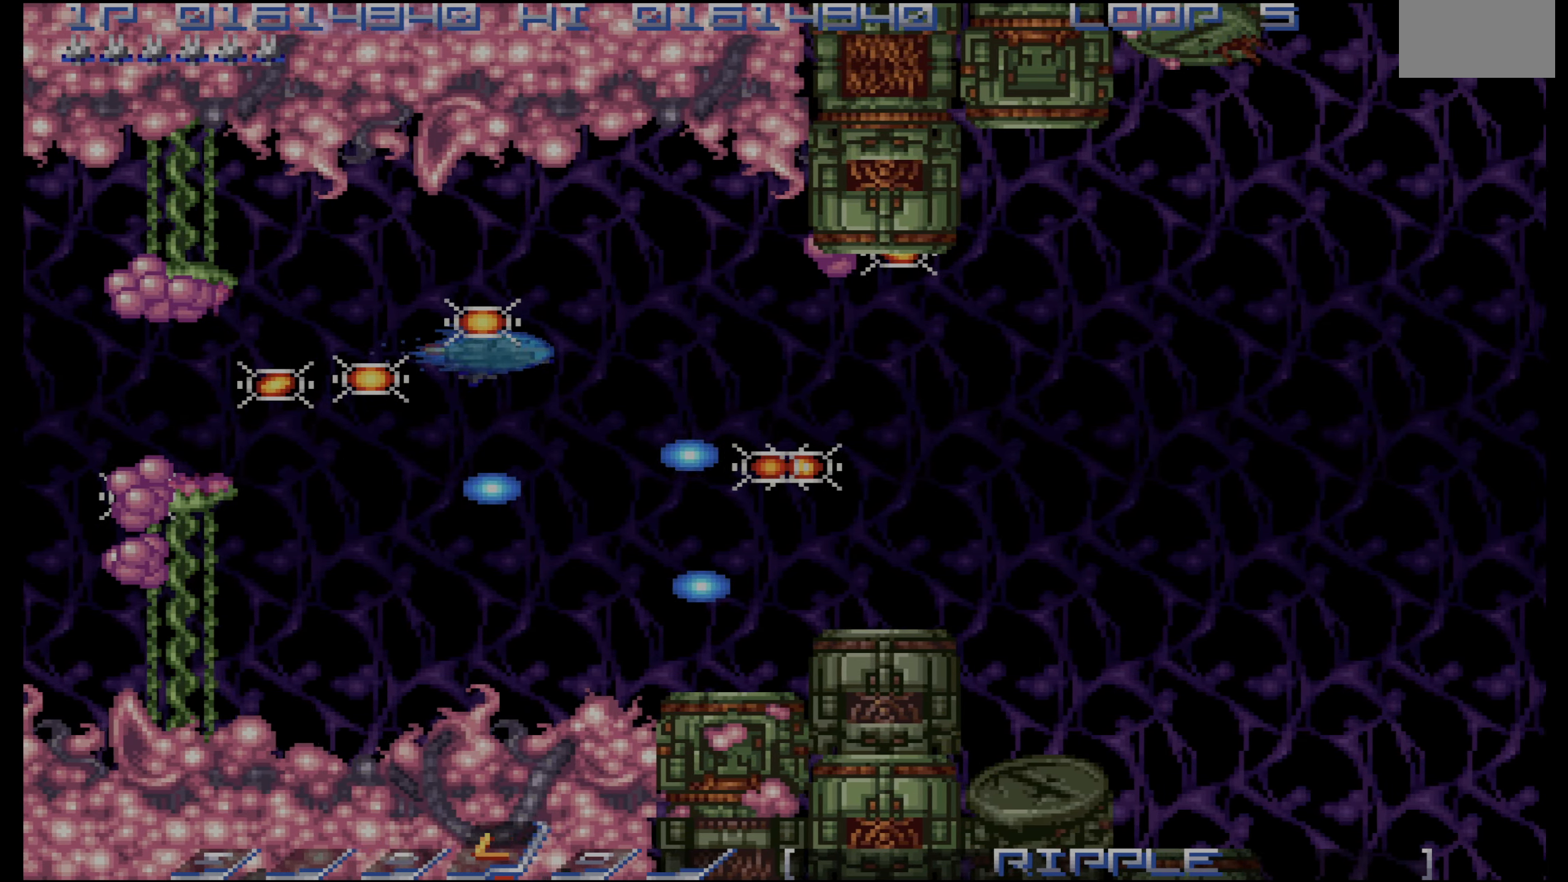
{"buttons": [], "events": [[17, "DPAD_UP", "up"], [417, "DPAD_DOWN", "down"], [500, "DPAD_DOWN", "up"]]}
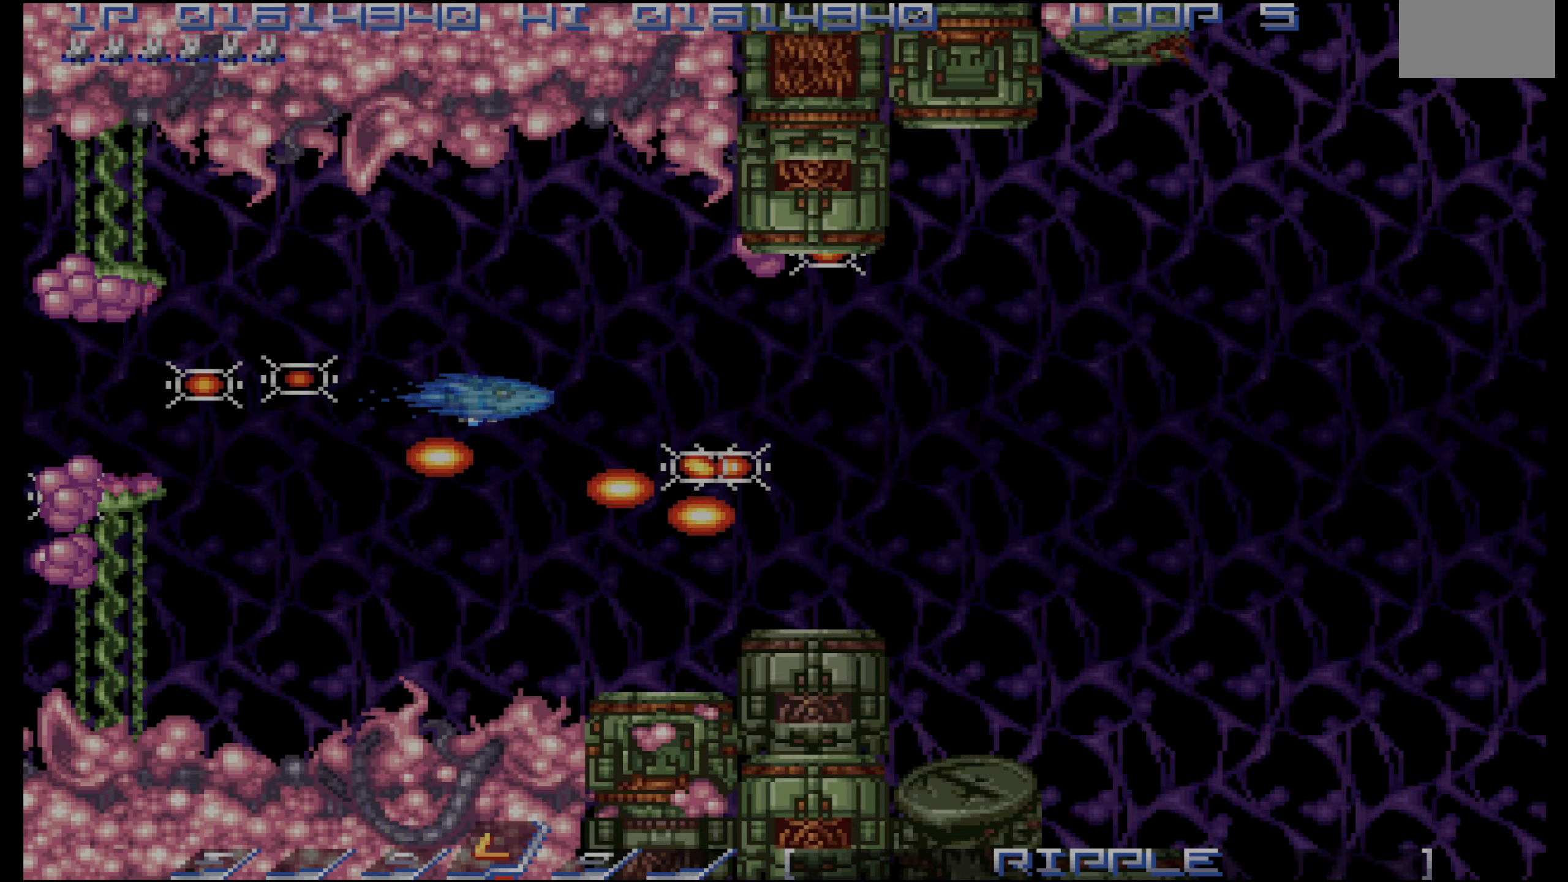
{"buttons": ["DPAD_RIGHT"], "events": [[233, "DPAD_DOWN", "down"], [300, "DPAD_DOWN", "up"], [450, "DPAD_RIGHT", "down"]]}
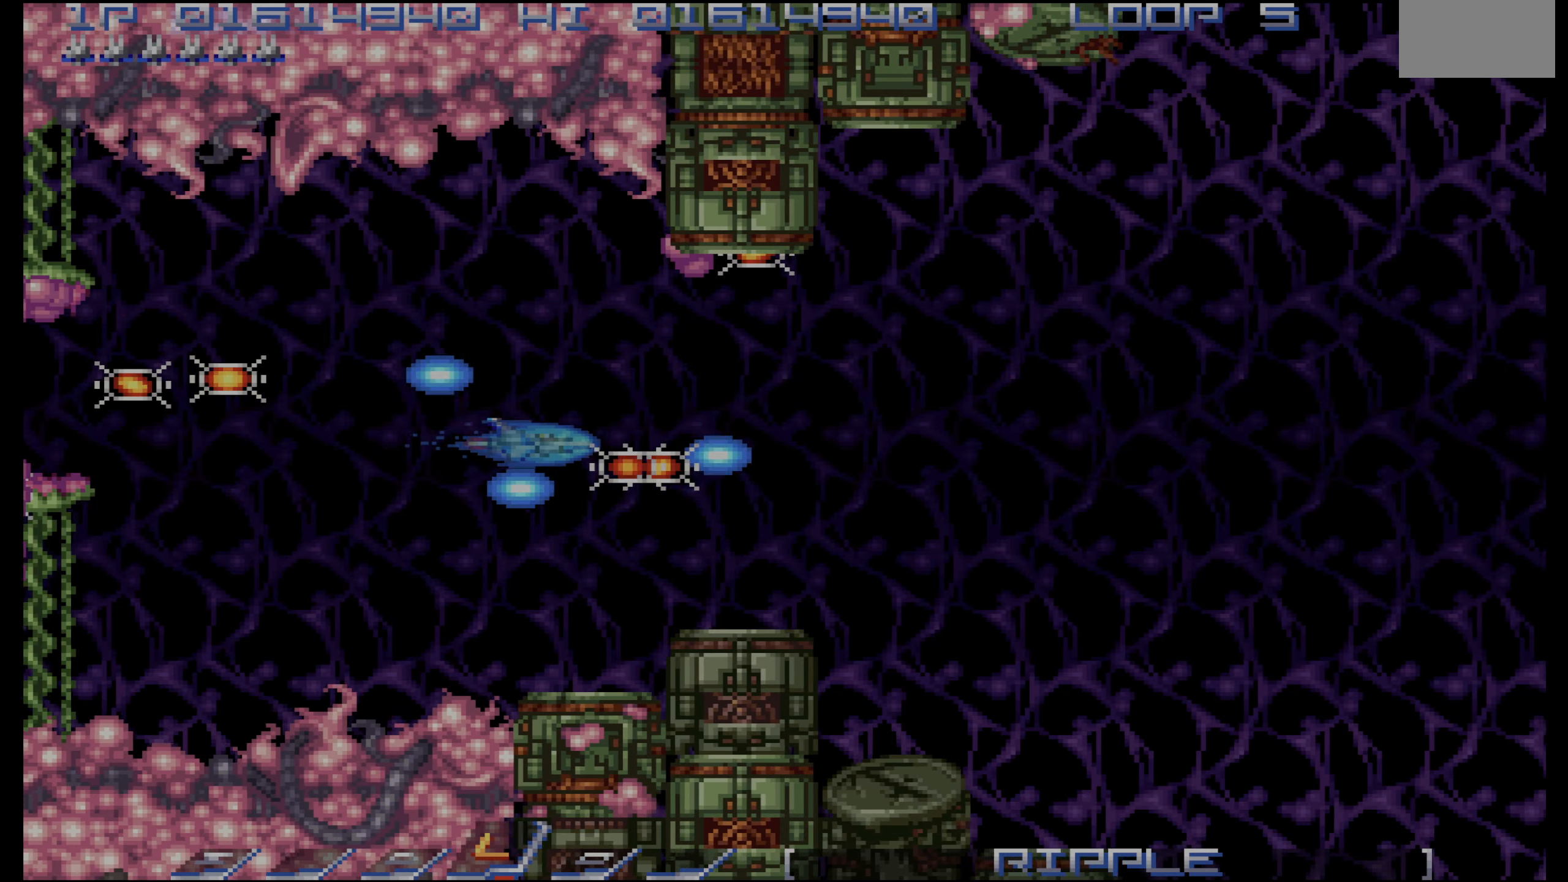
{"buttons": ["DPAD_RIGHT"], "events": [[150, "DPAD_RIGHT", "up"], [183, "DPAD_LEFT", "down"], [367, "DPAD_LEFT", "up"], [500, "DPAD_RIGHT", "down"]]}
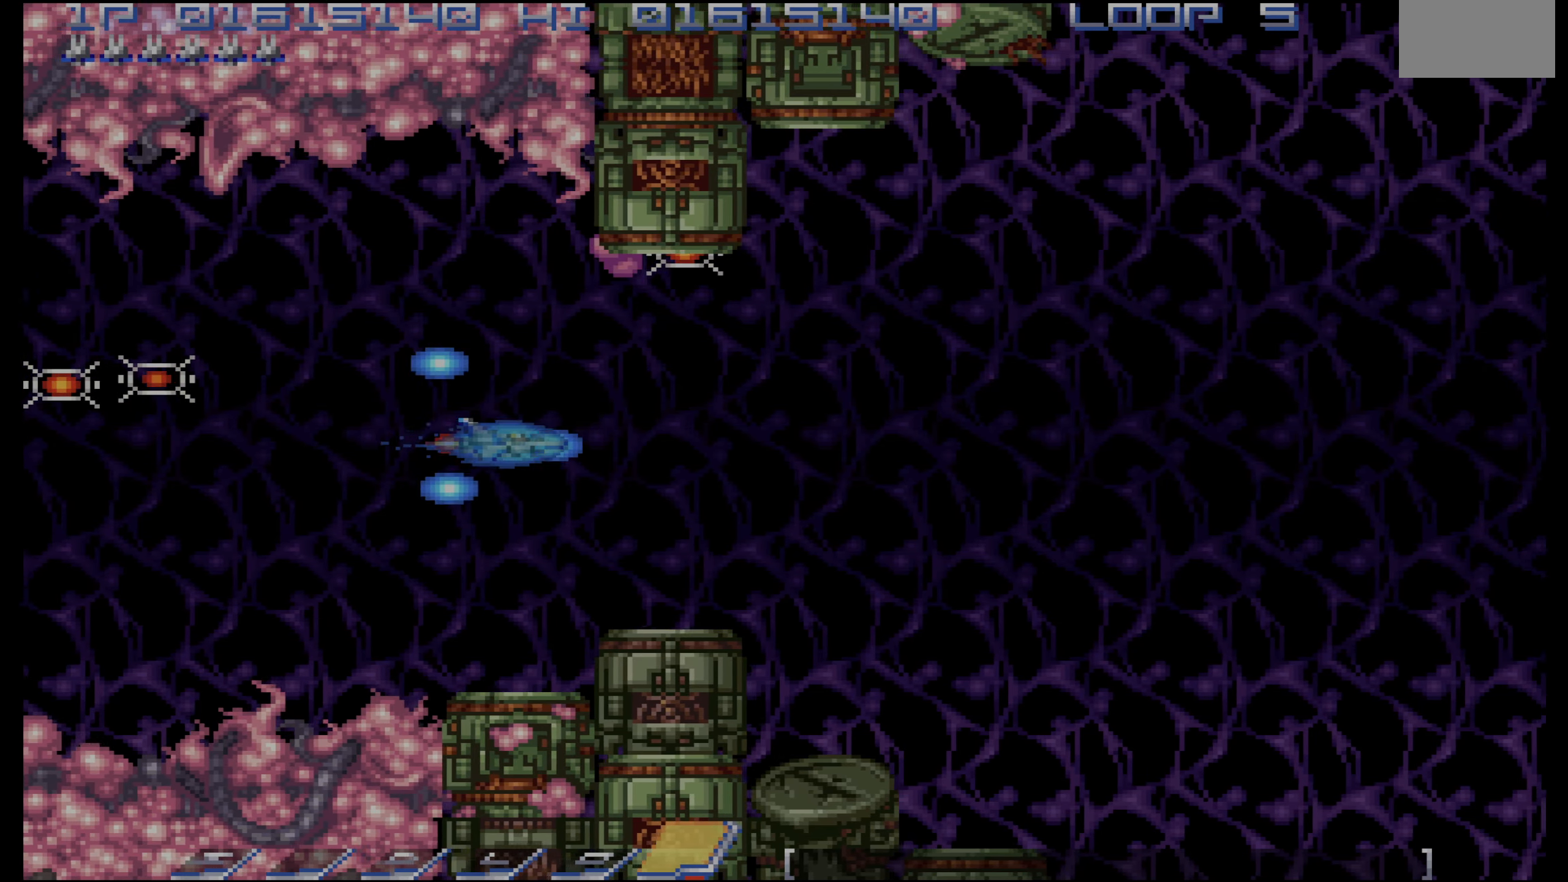
{"buttons": ["DPAD_DOWN"], "events": [[300, "DPAD_DOWN", "down"], [433, "DPAD_RIGHT", "up"]]}
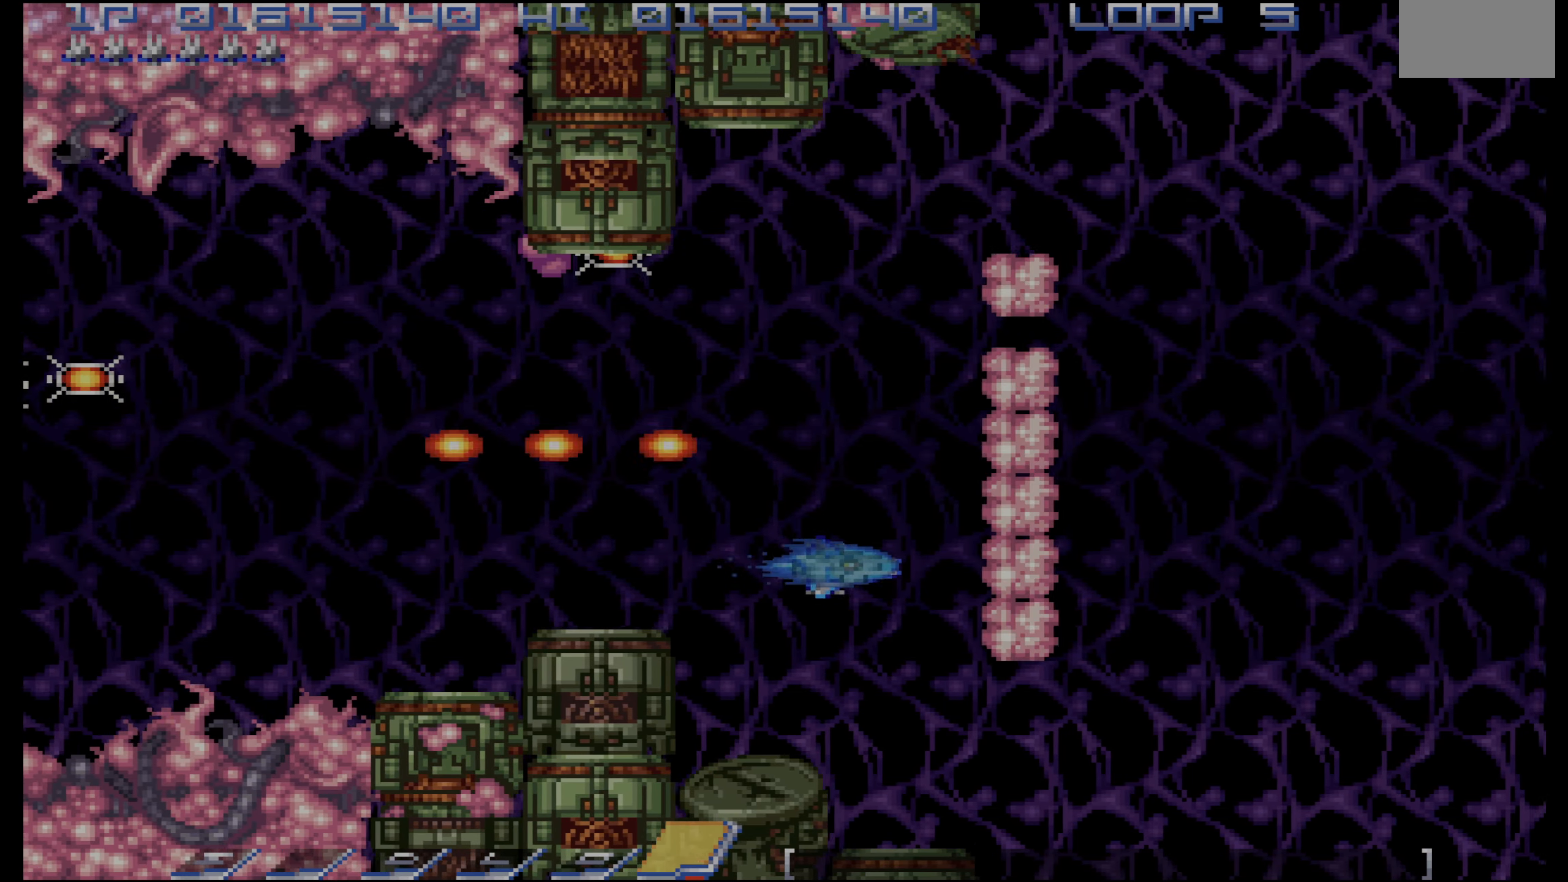
{"buttons": ["DPAD_UP"], "events": [[17, "DPAD_LEFT", "down"], [33, "DPAD_DOWN", "up"], [83, "DPAD_UP", "down"], [267, "DPAD_LEFT", "up"]]}
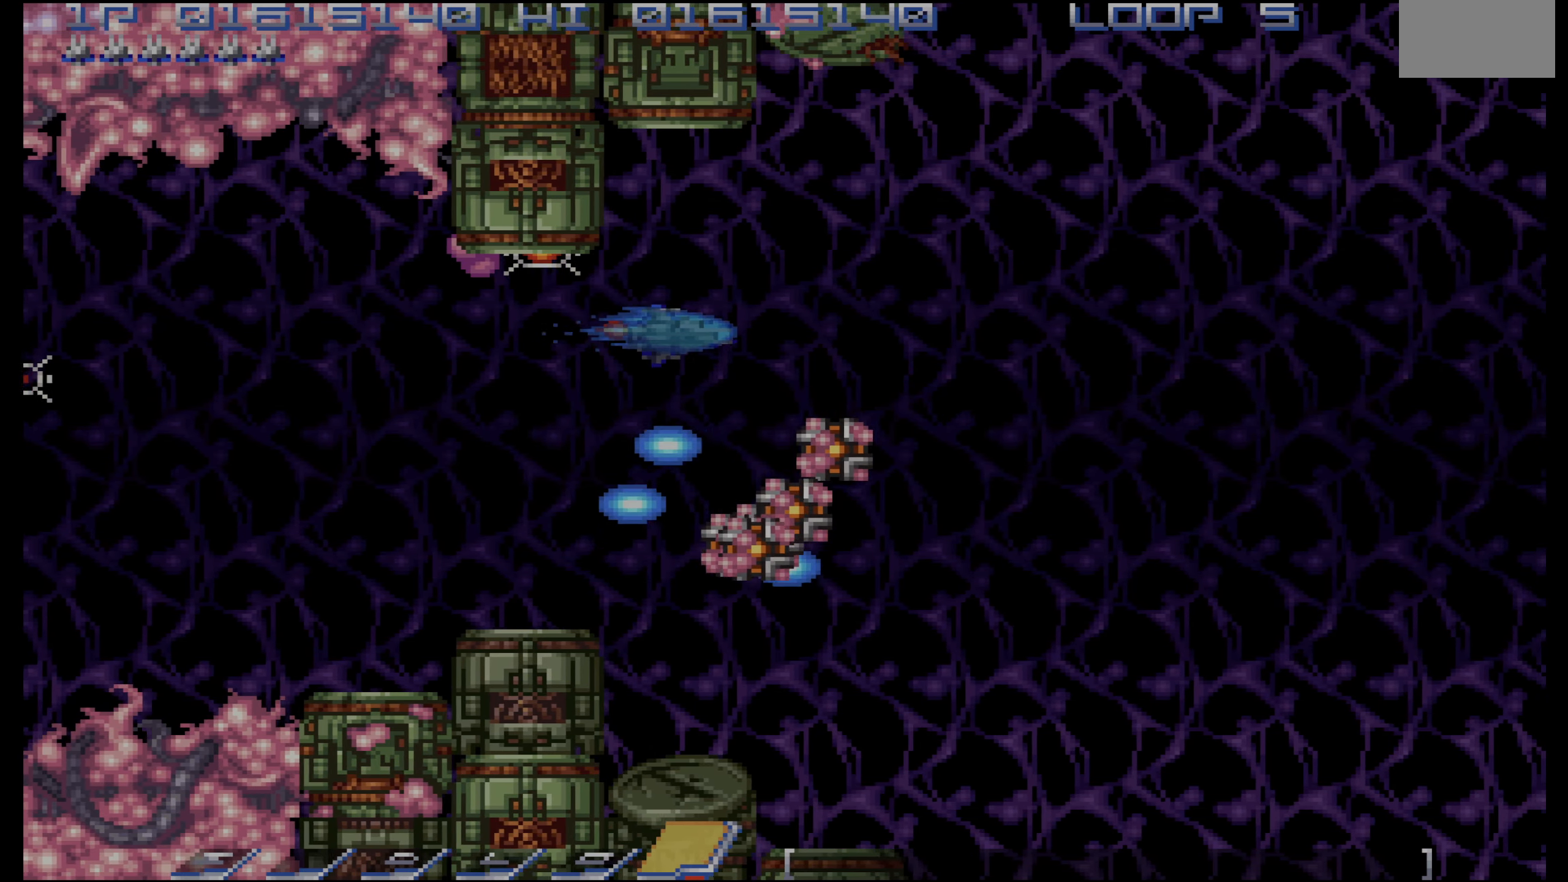
{"buttons": ["DPAD_LEFT"], "events": [[17, "DPAD_RIGHT", "down"], [183, "DPAD_UP", "up"], [333, "DPAD_UP", "down"], [383, "DPAD_RIGHT", "up"], [417, "DPAD_UP", "up"], [467, "DPAD_LEFT", "down"]]}
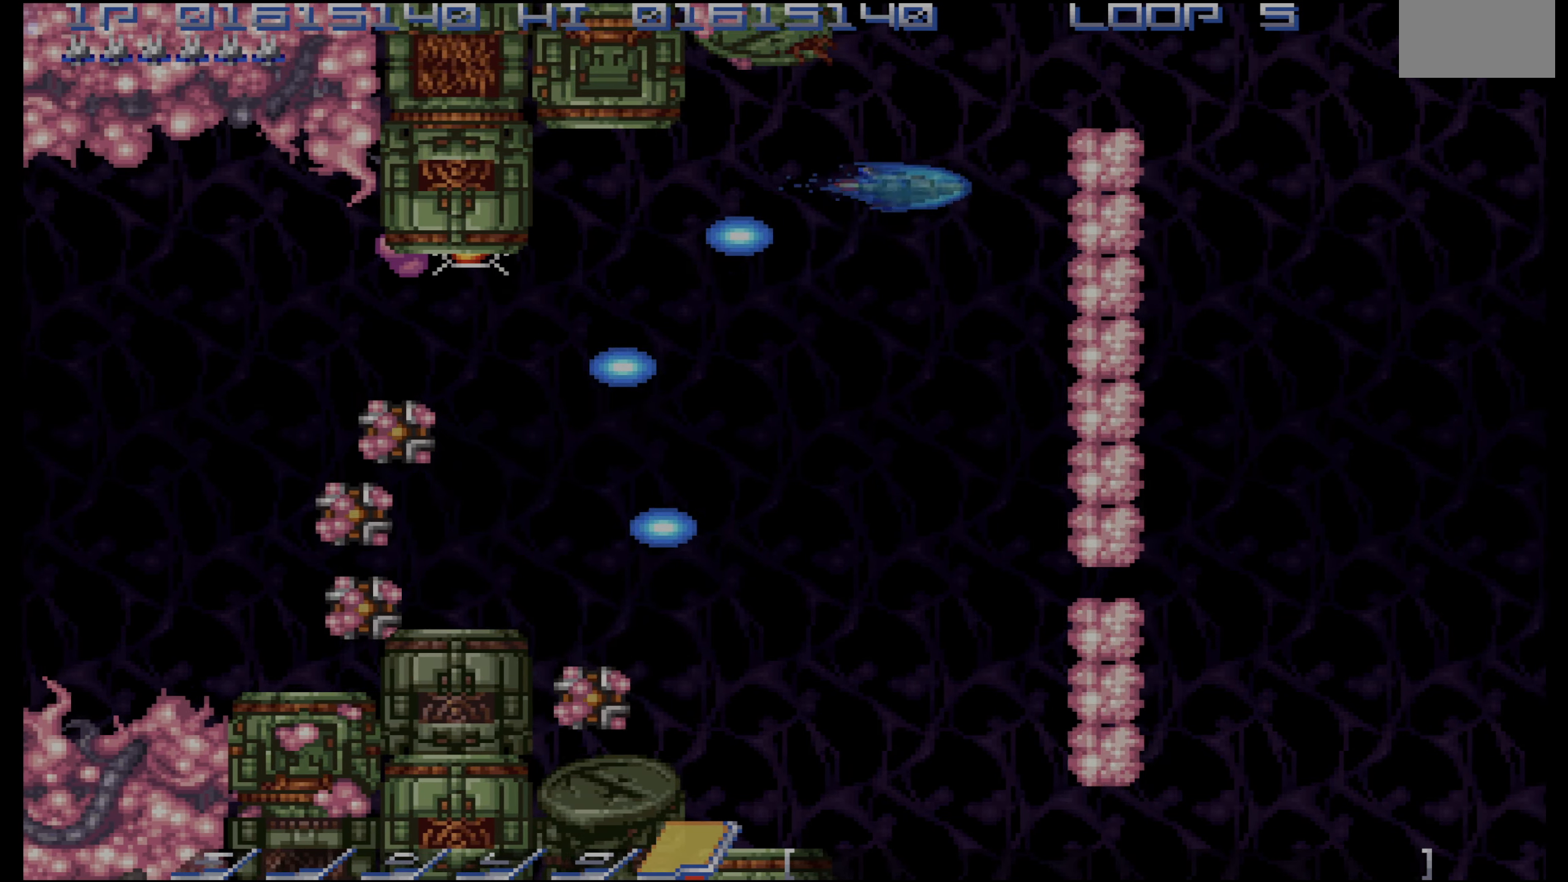
{"buttons": ["DPAD_DOWN"], "events": [[50, "DPAD_DOWN", "down"], [400, "DPAD_LEFT", "up"]]}
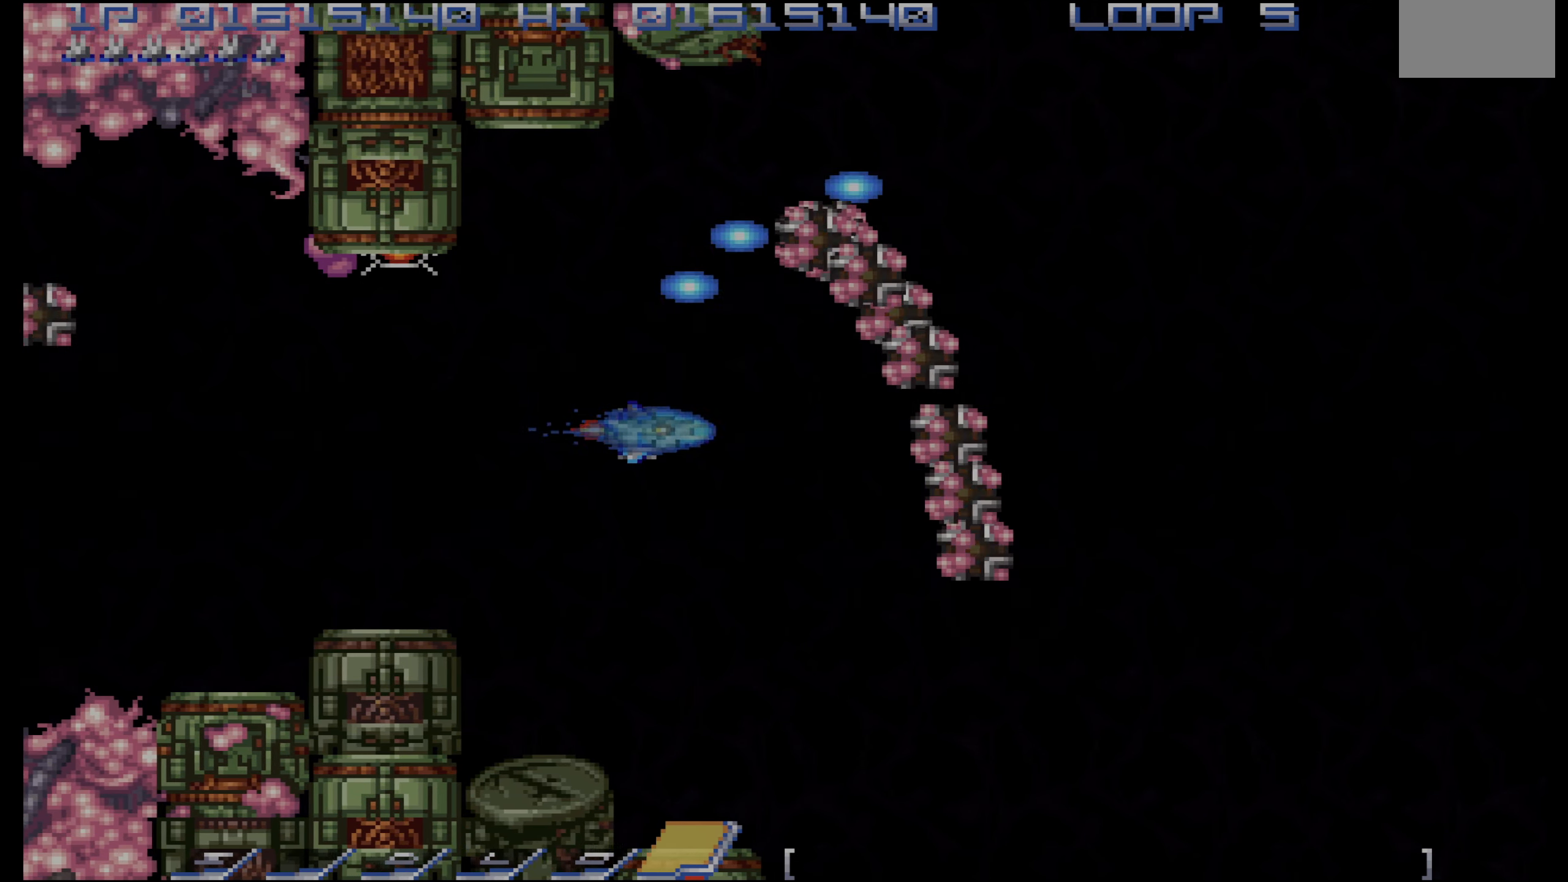
{"buttons": [], "events": [[233, "DPAD_RIGHT", "down"], [400, "DPAD_RIGHT", "up"], [450, "DPAD_DOWN", "up"]]}
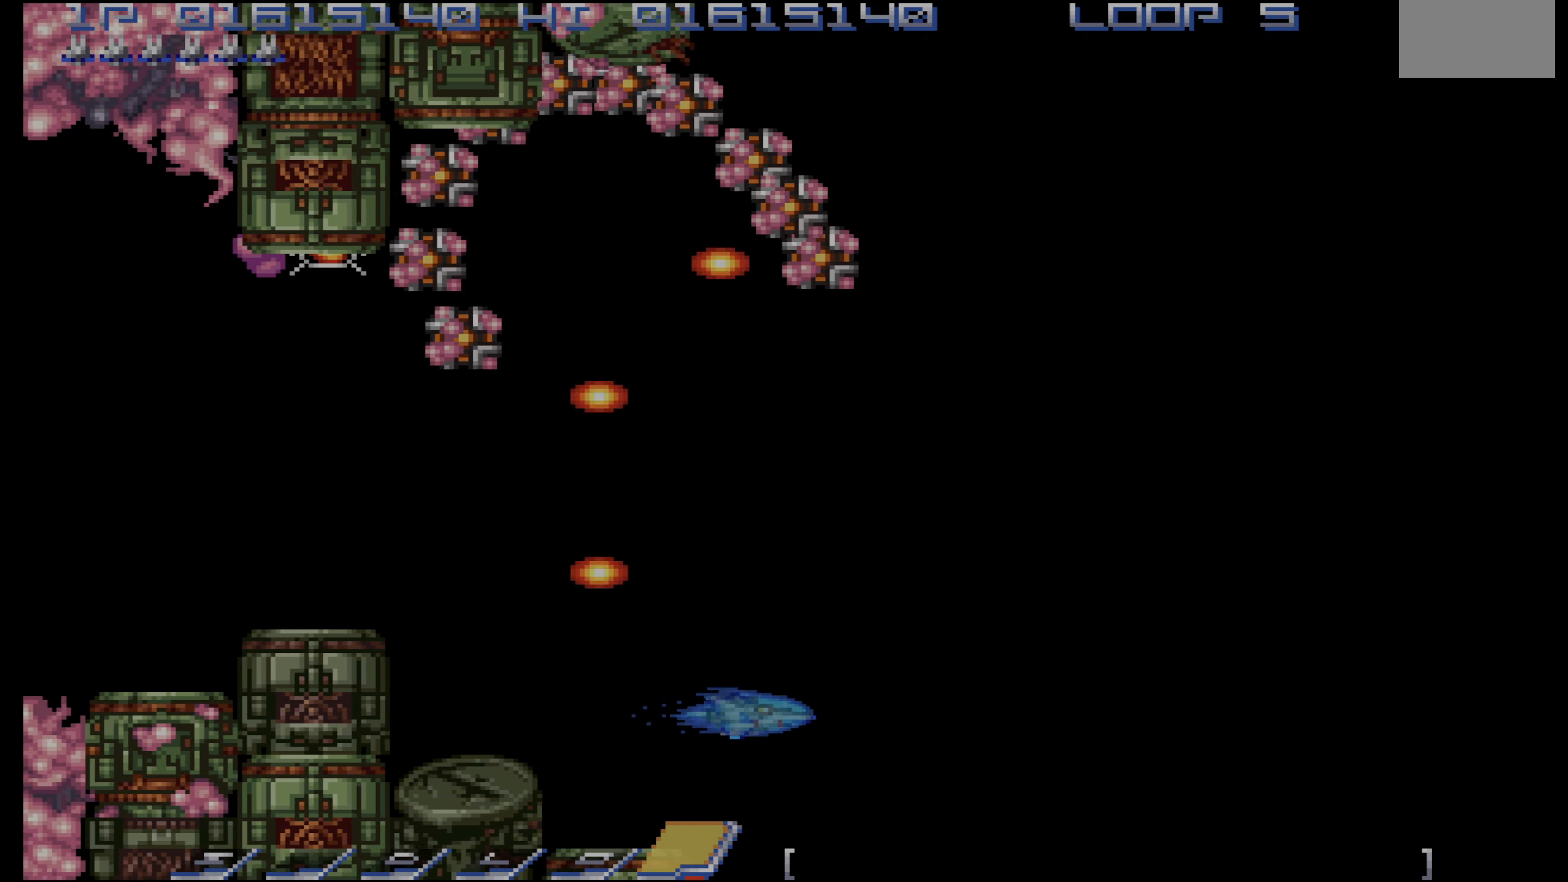
{"buttons": [], "events": []}
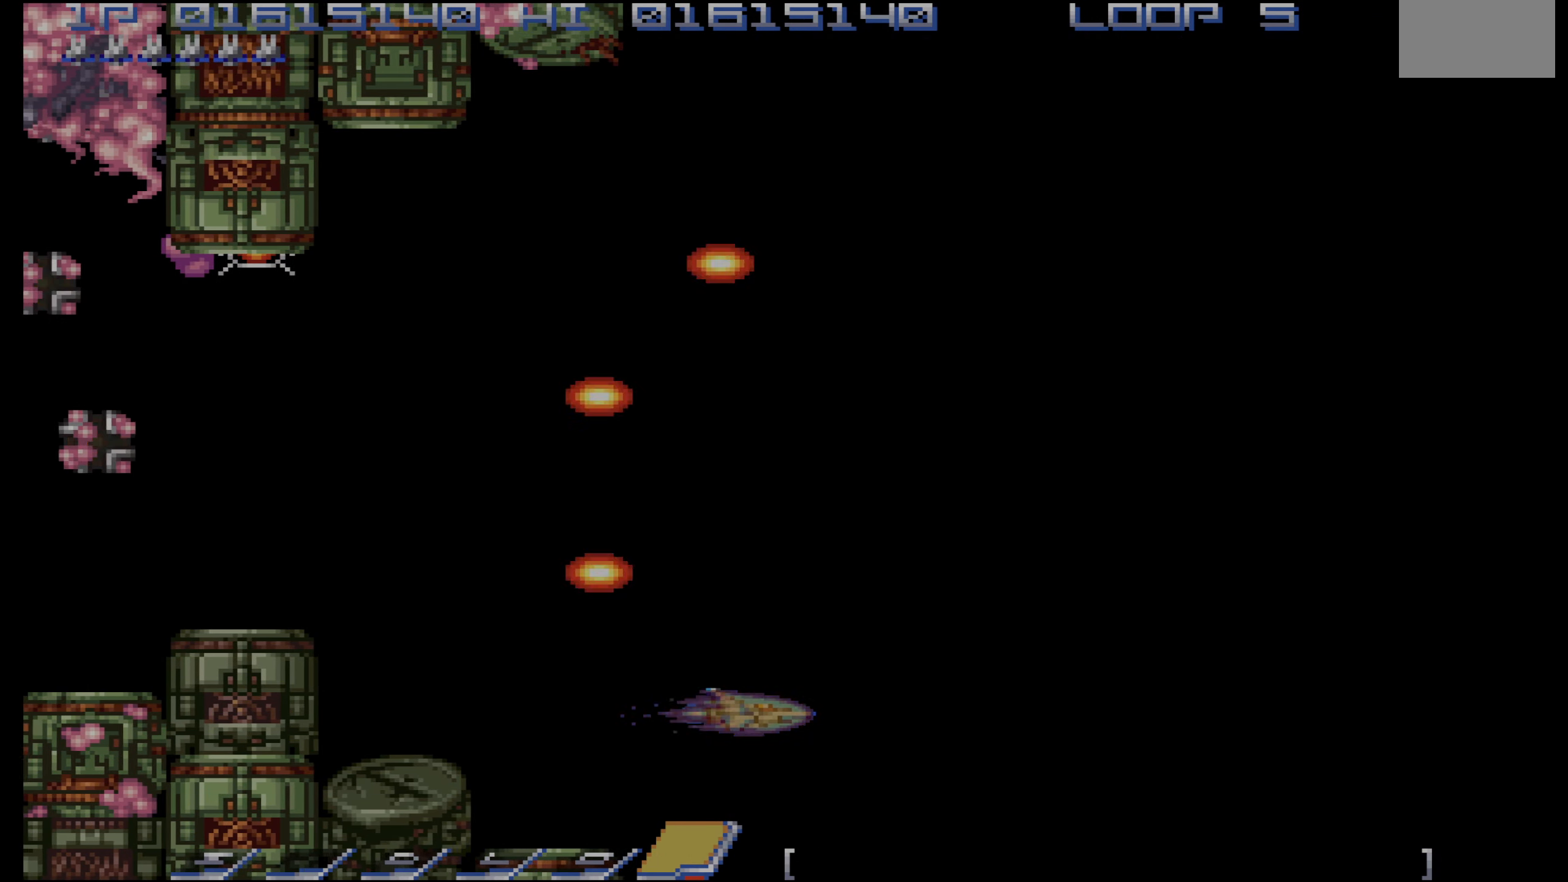
{"buttons": [], "events": []}
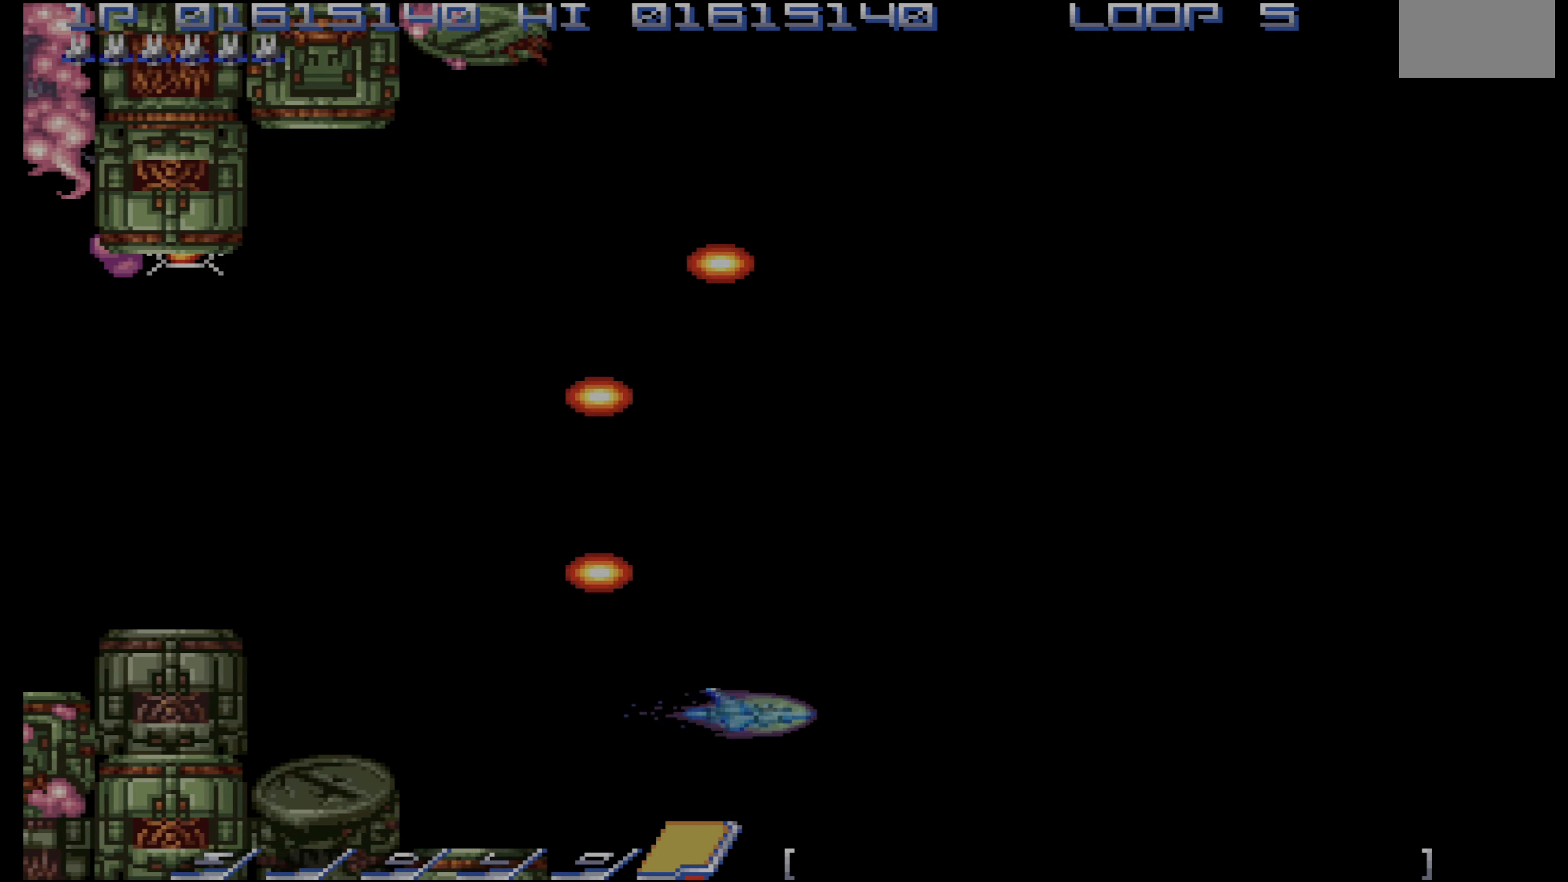
{"buttons": [], "events": []}
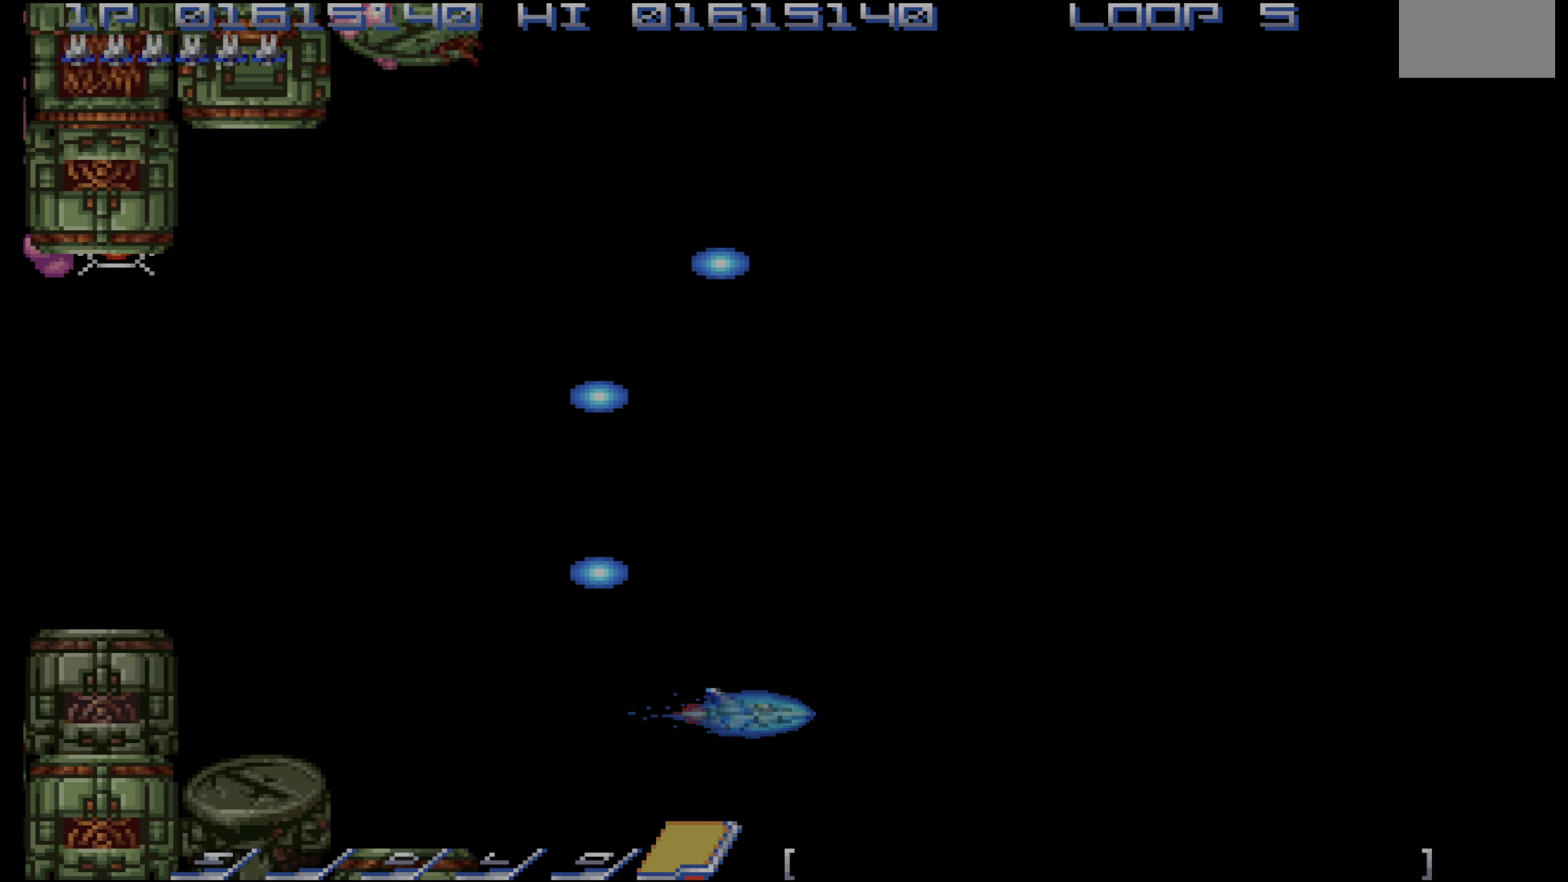
{"buttons": [], "events": []}
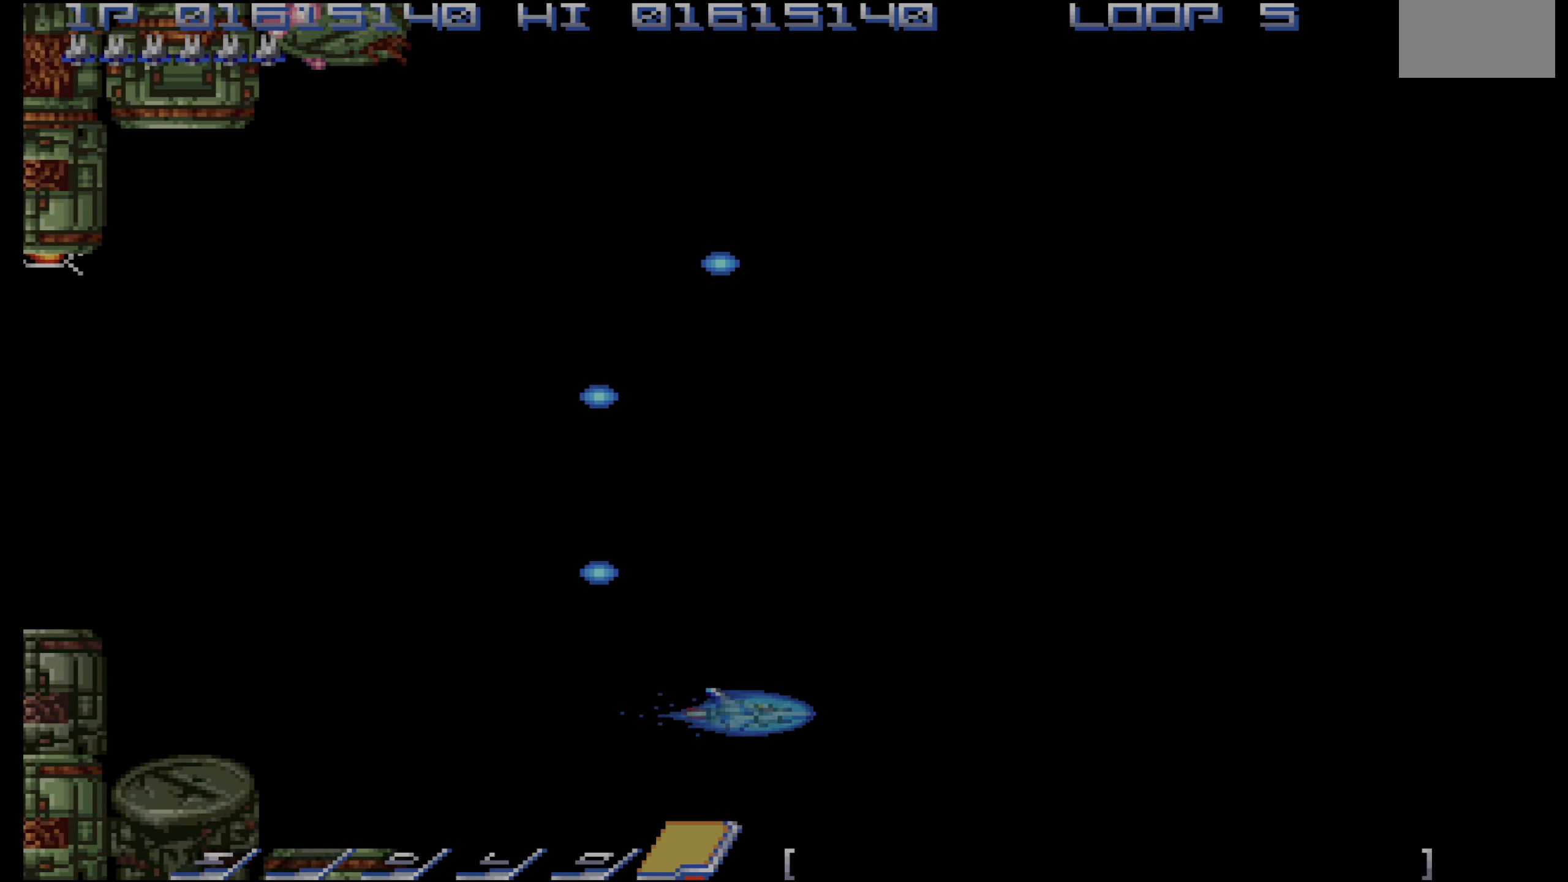
{"buttons": [], "events": []}
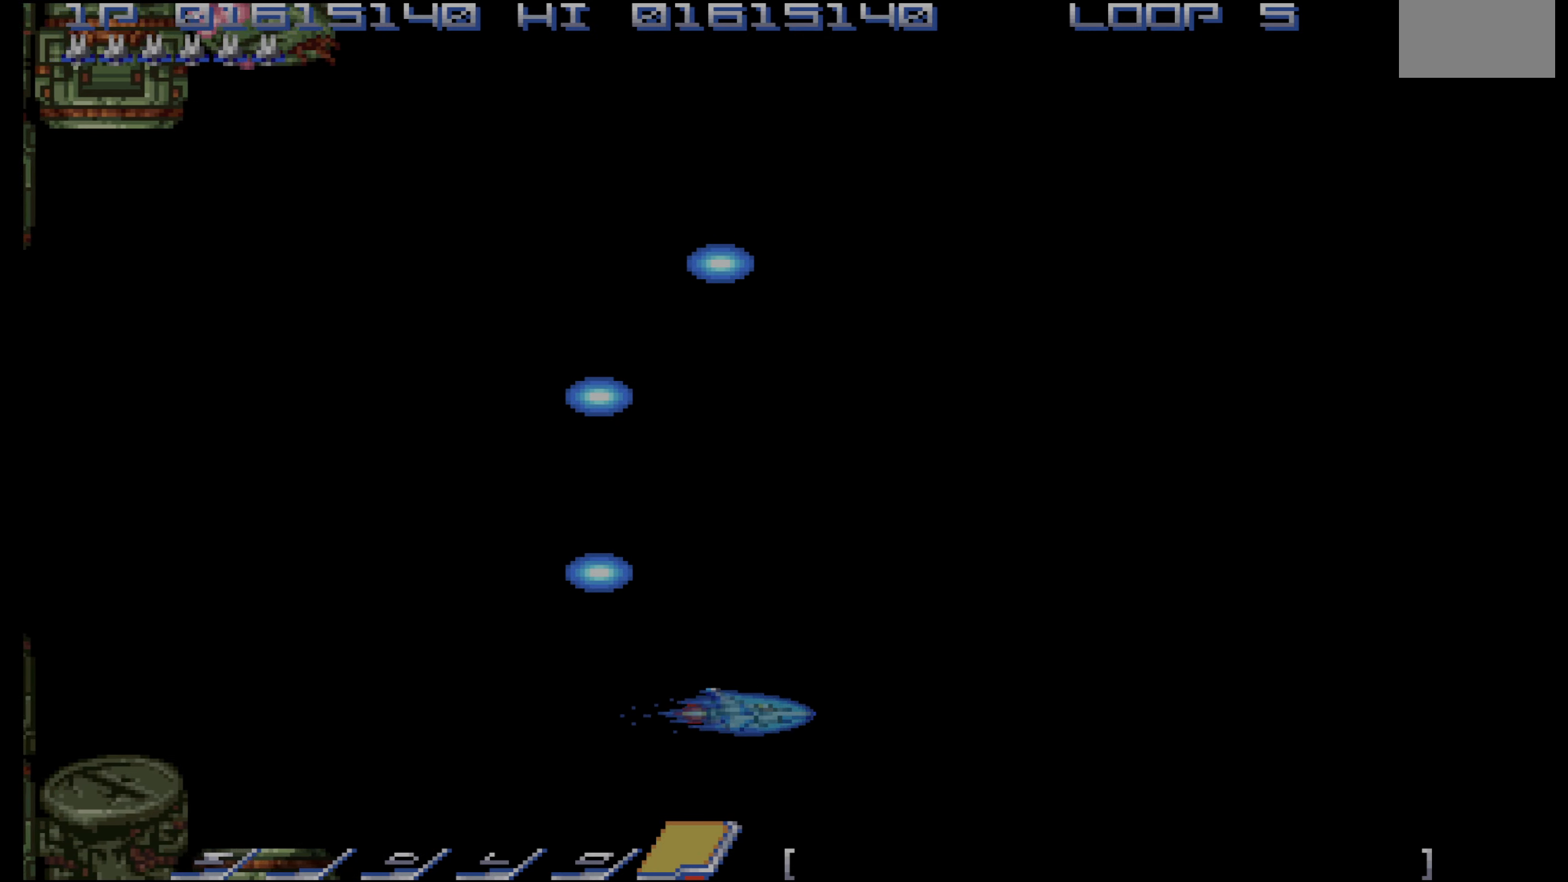
{"buttons": ["DPAD_DOWN"], "events": [[333, "DPAD_DOWN", "down"], [366, "DPAD_LEFT", "down"], [500, "DPAD_LEFT", "up"]]}
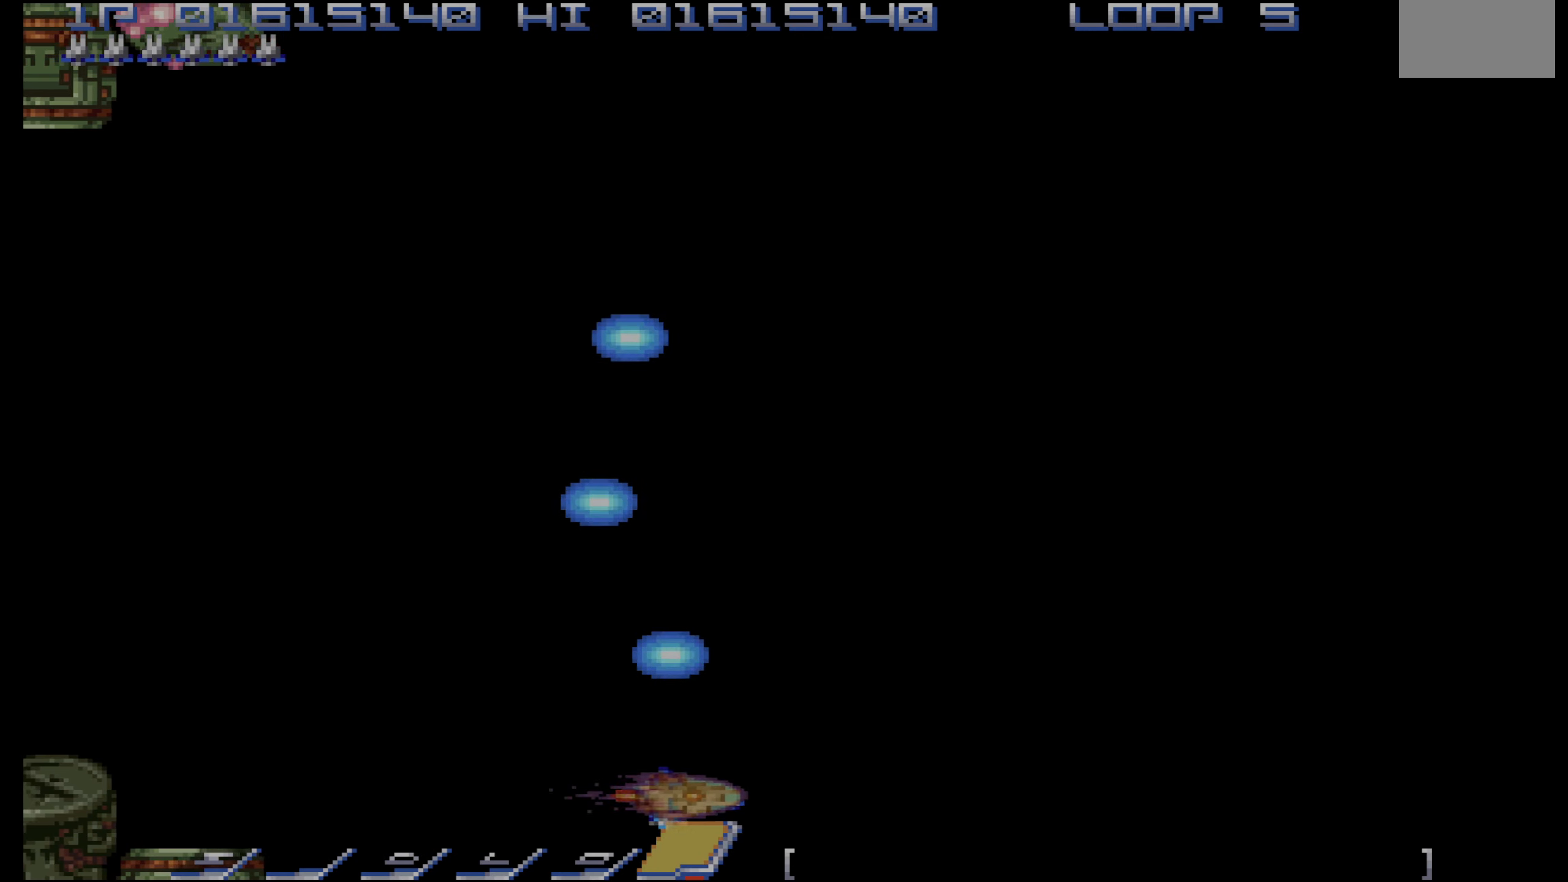
{"buttons": [], "events": [[33, "DPAD_DOWN", "up"], [250, "DPAD_DOWN", "down"], [333, "DPAD_DOWN", "up"]]}
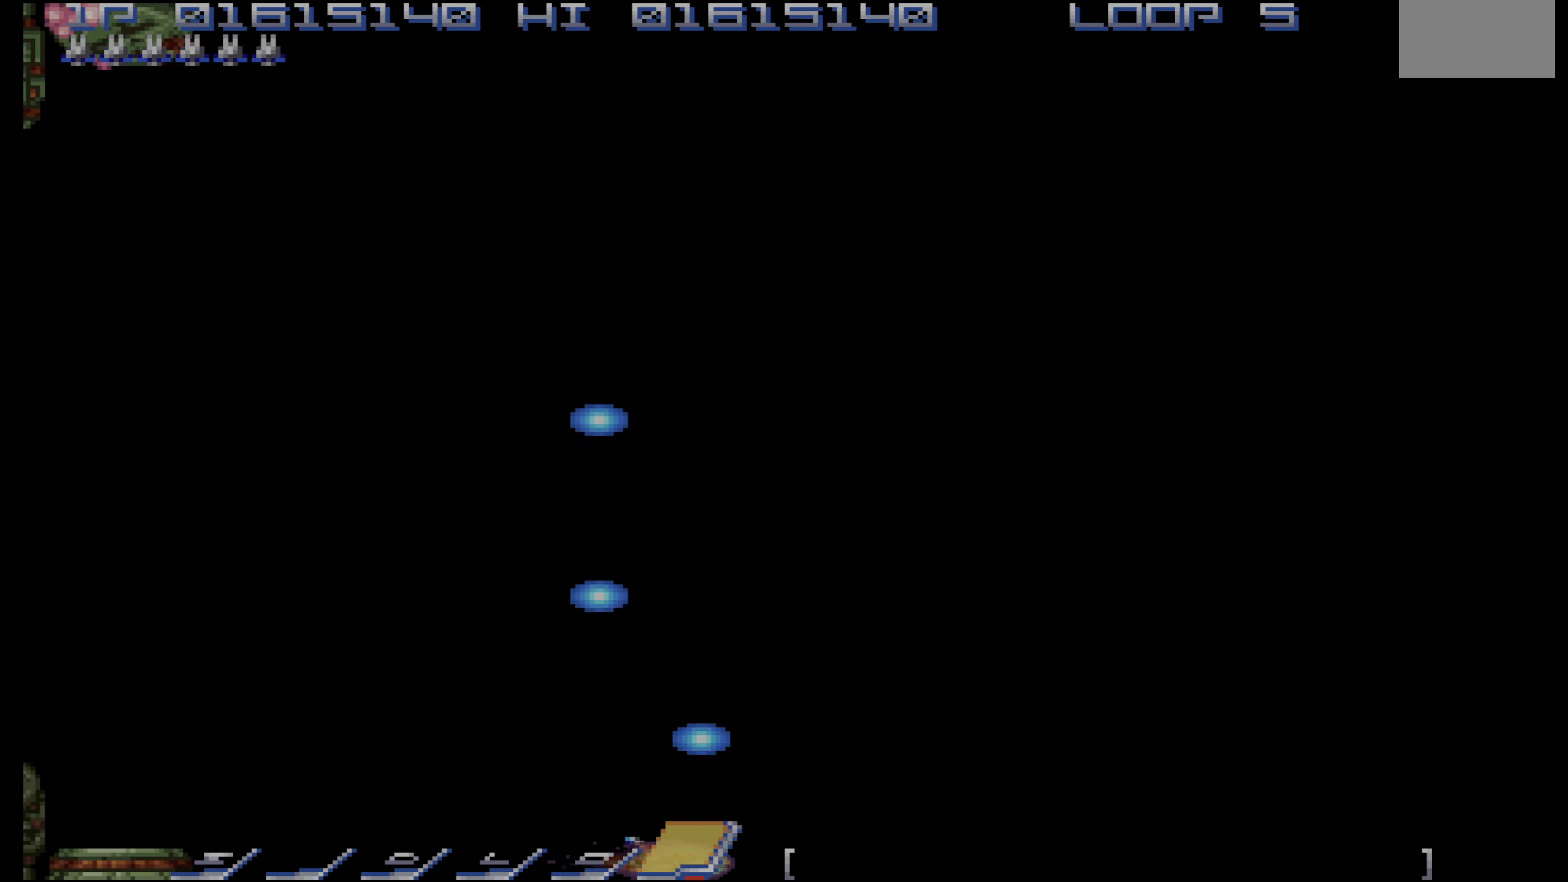
{"buttons": [], "events": [[66, "DPAD_LEFT", "down"], [100, "DPAD_LEFT", "up"]]}
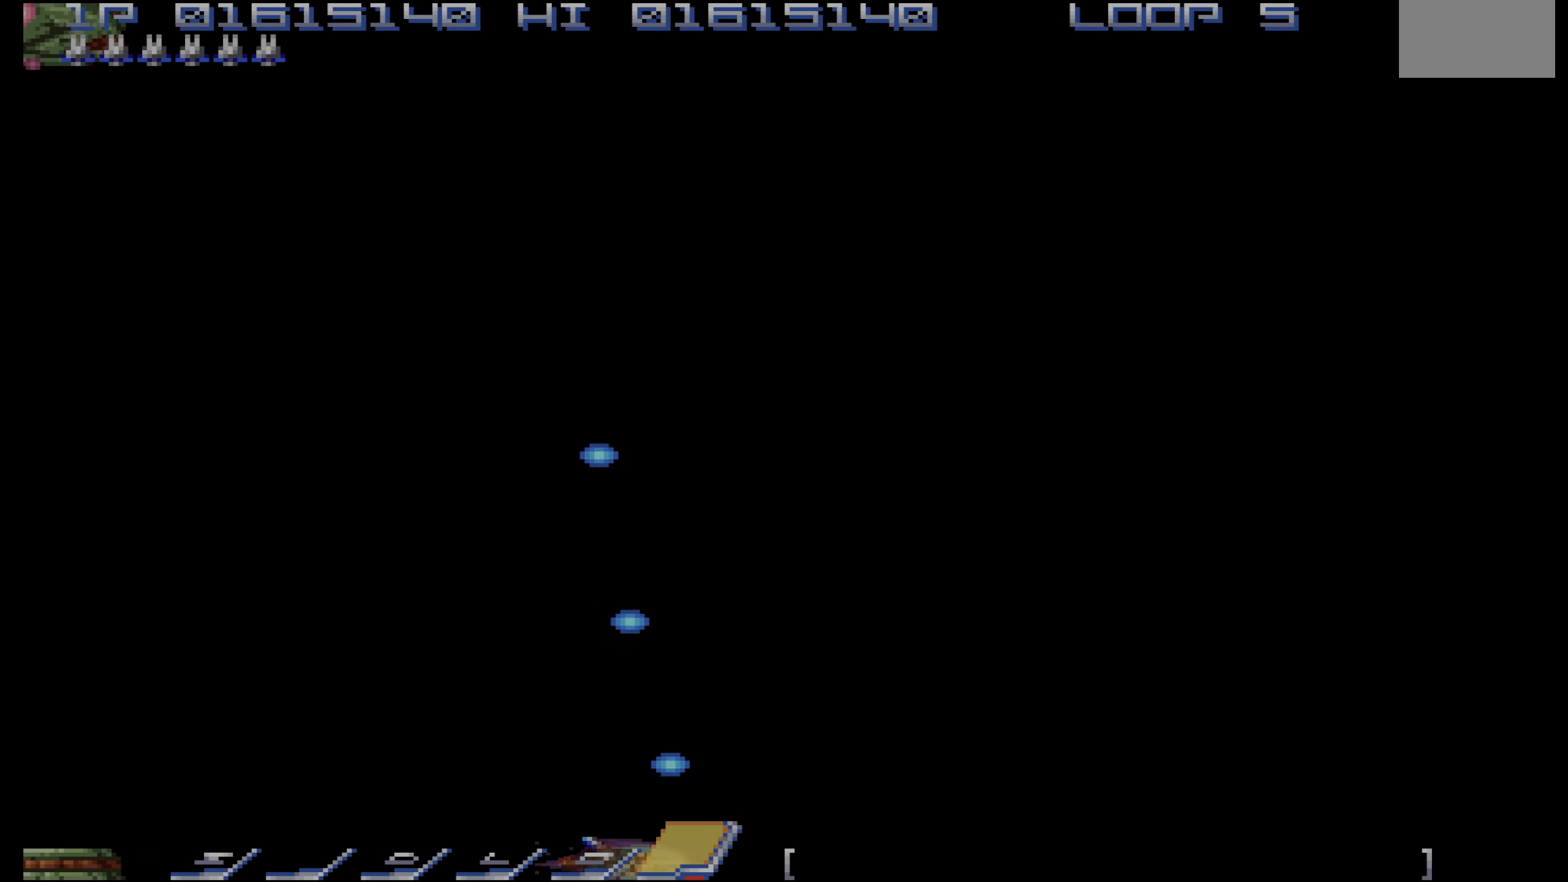
{"buttons": [], "events": []}
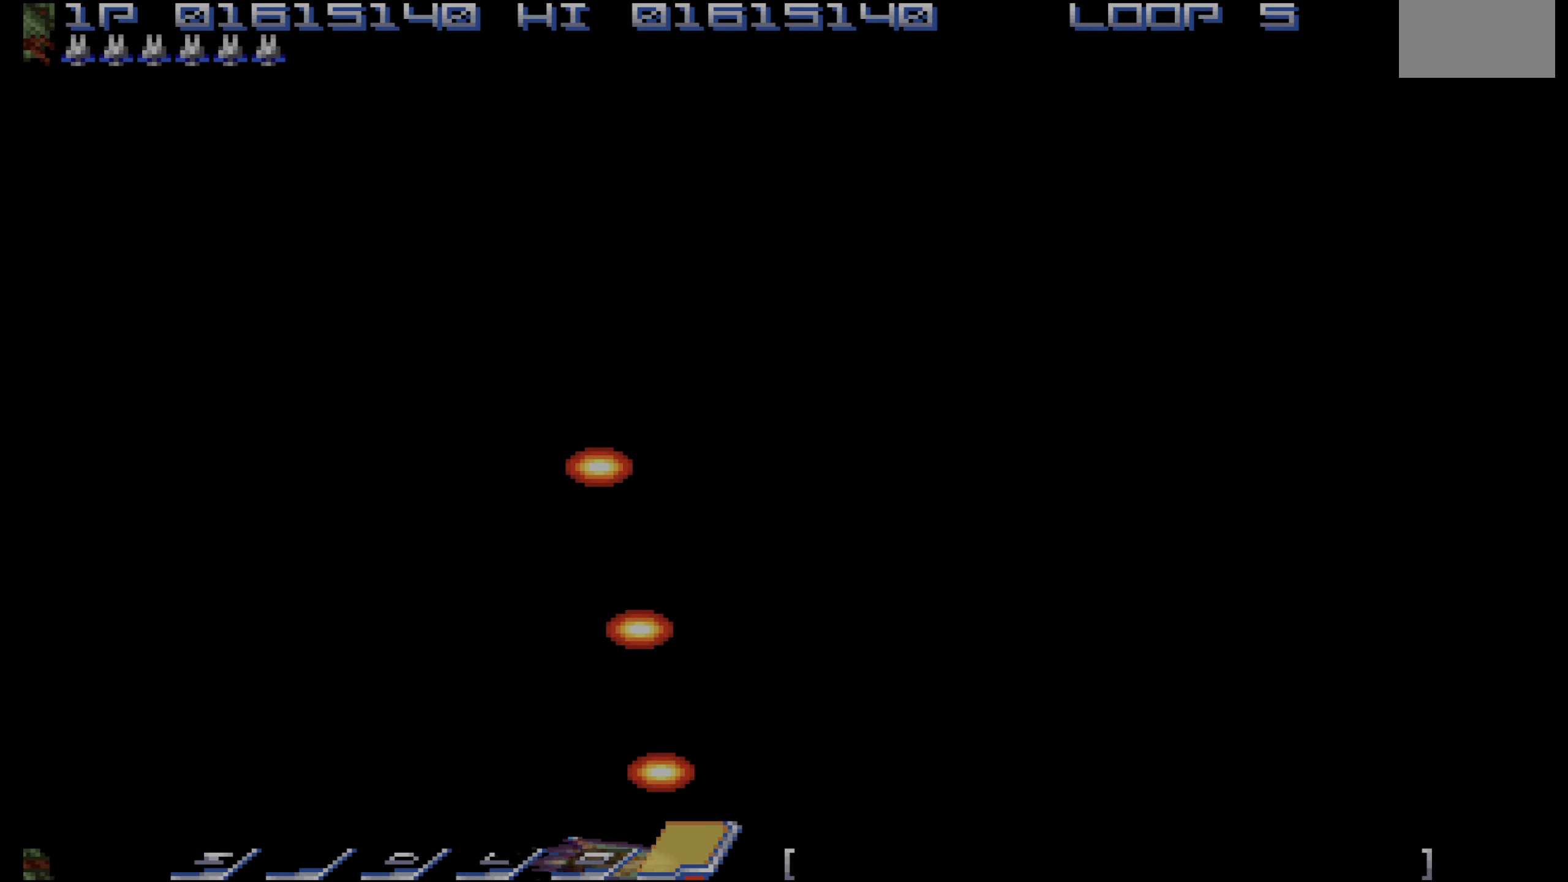
{"buttons": [], "events": [[150, "DPAD_LEFT", "down"], [200, "DPAD_LEFT", "up"]]}
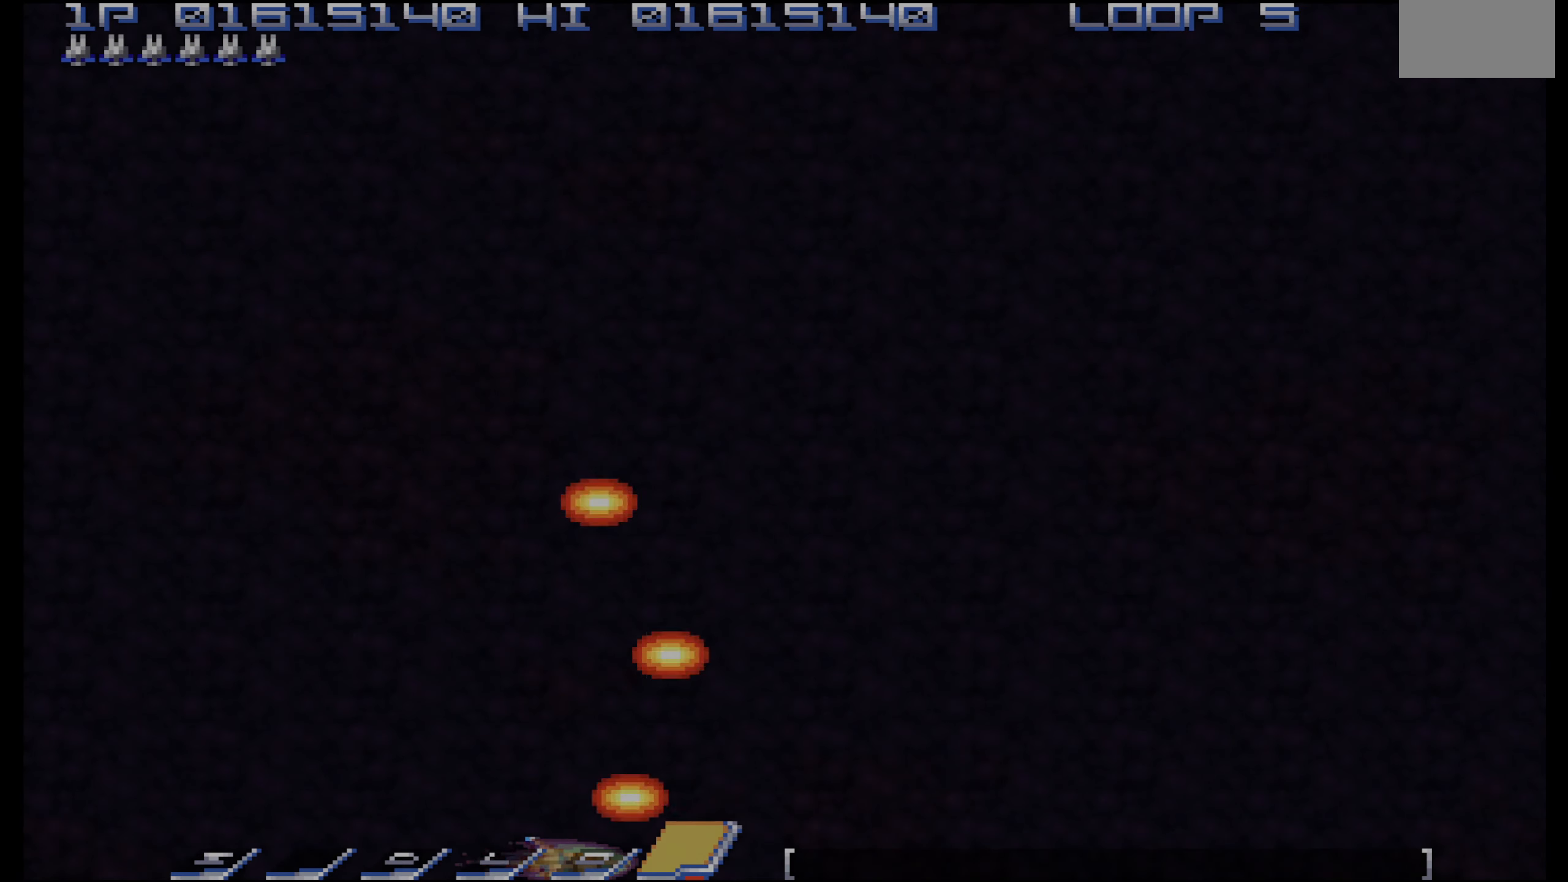
{"buttons": ["DPAD_LEFT"], "events": [[300, "DPAD_LEFT", "down"], [350, "DPAD_LEFT", "up"], [483, "DPAD_LEFT", "down"]]}
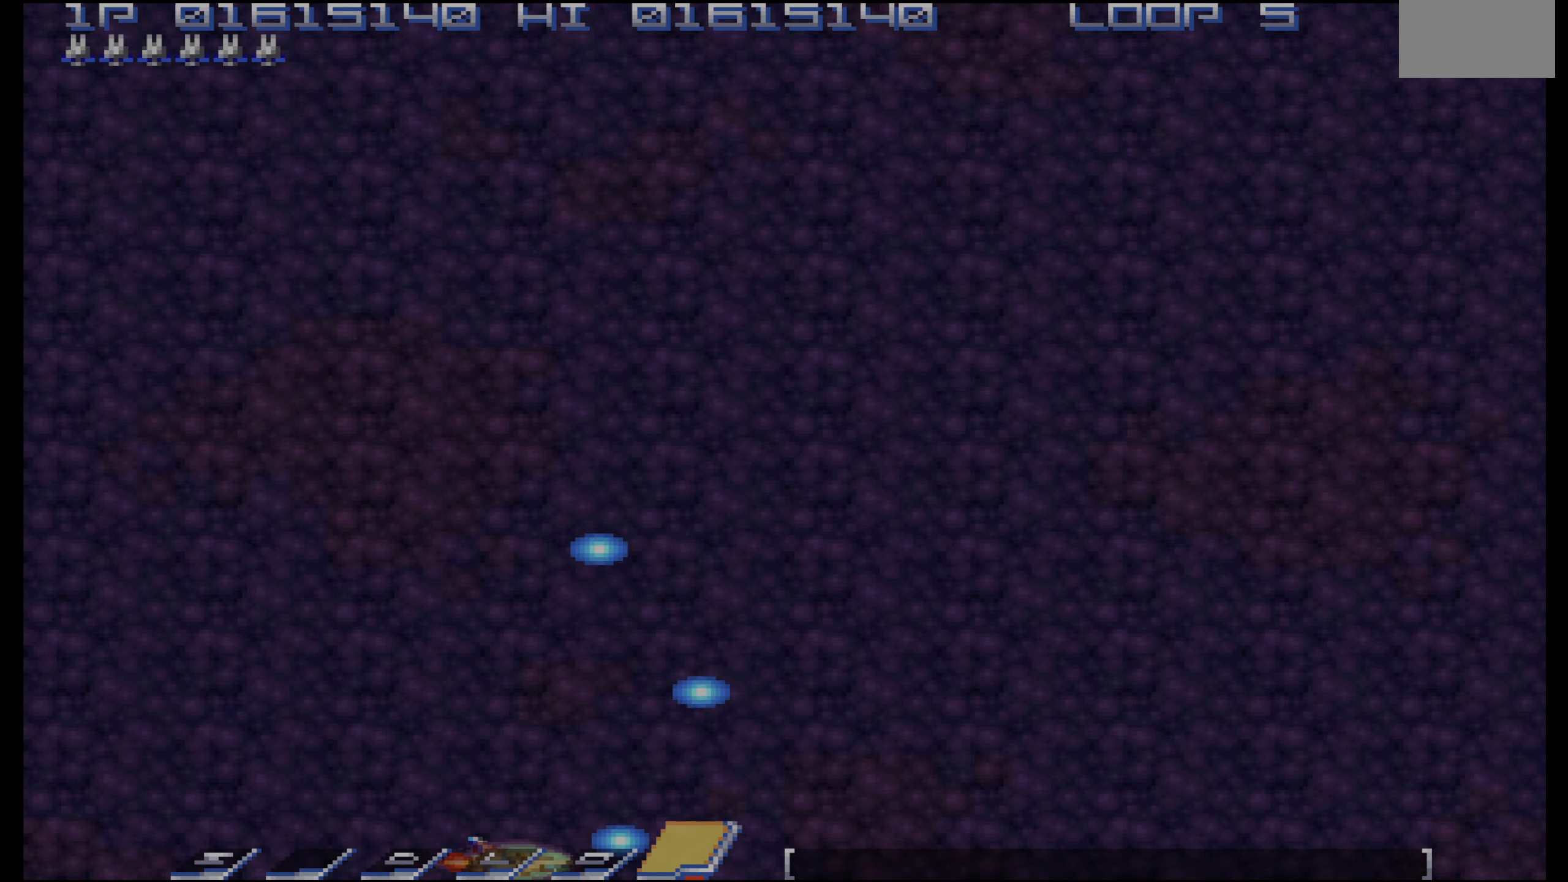
{"buttons": [], "events": [[50, "DPAD_LEFT", "up"], [216, "DPAD_LEFT", "down"], [250, "DPAD_LEFT", "up"]]}
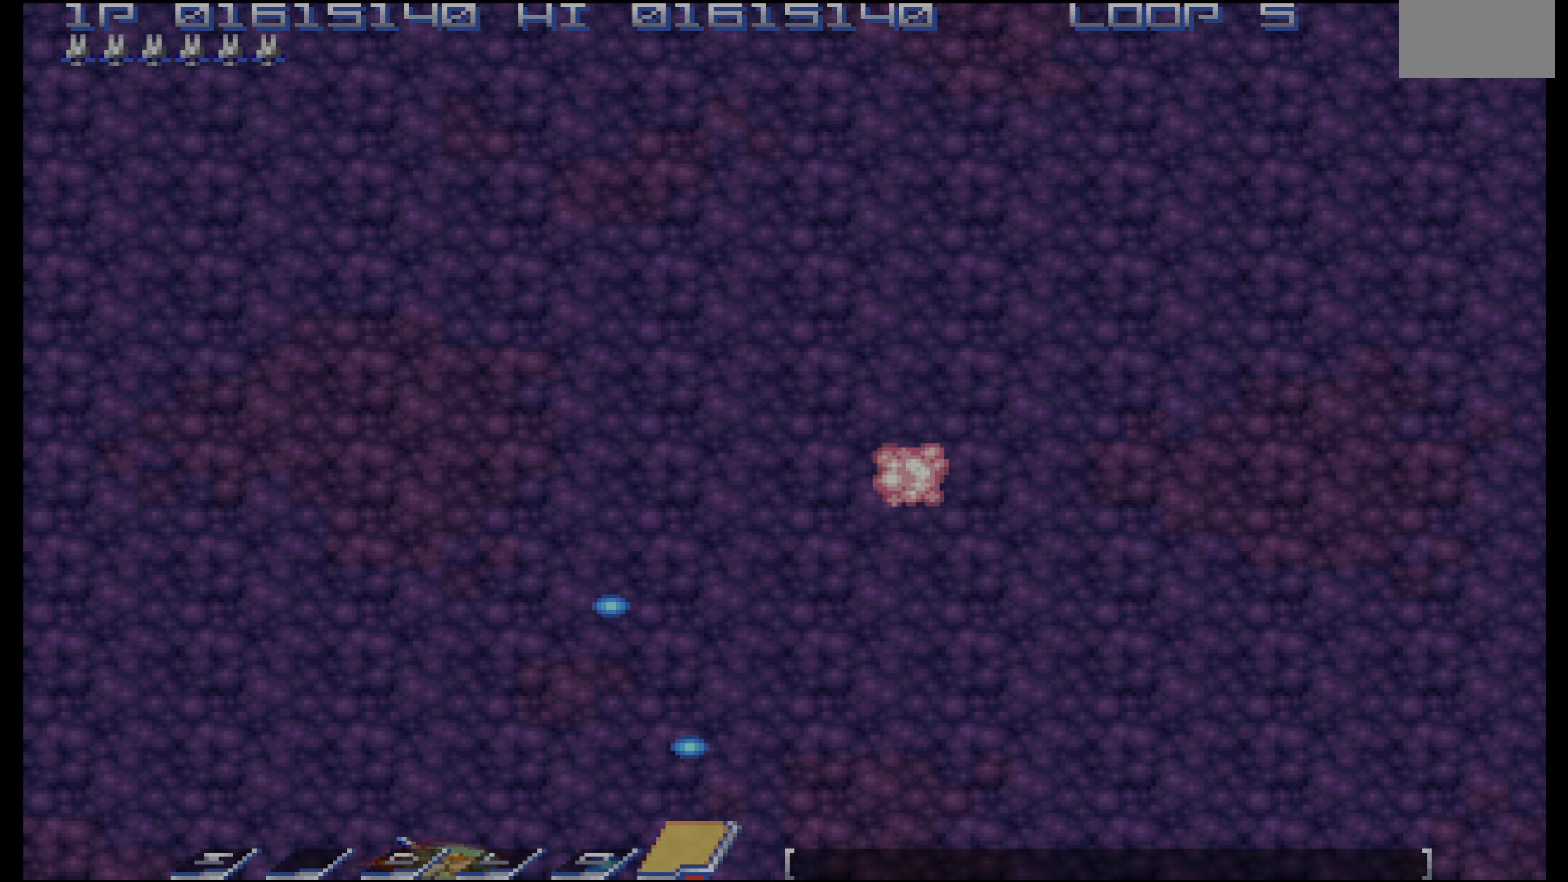
{"buttons": [], "events": [[416, "DPAD_LEFT", "down"], [433, "DPAD_LEFT", "up"]]}
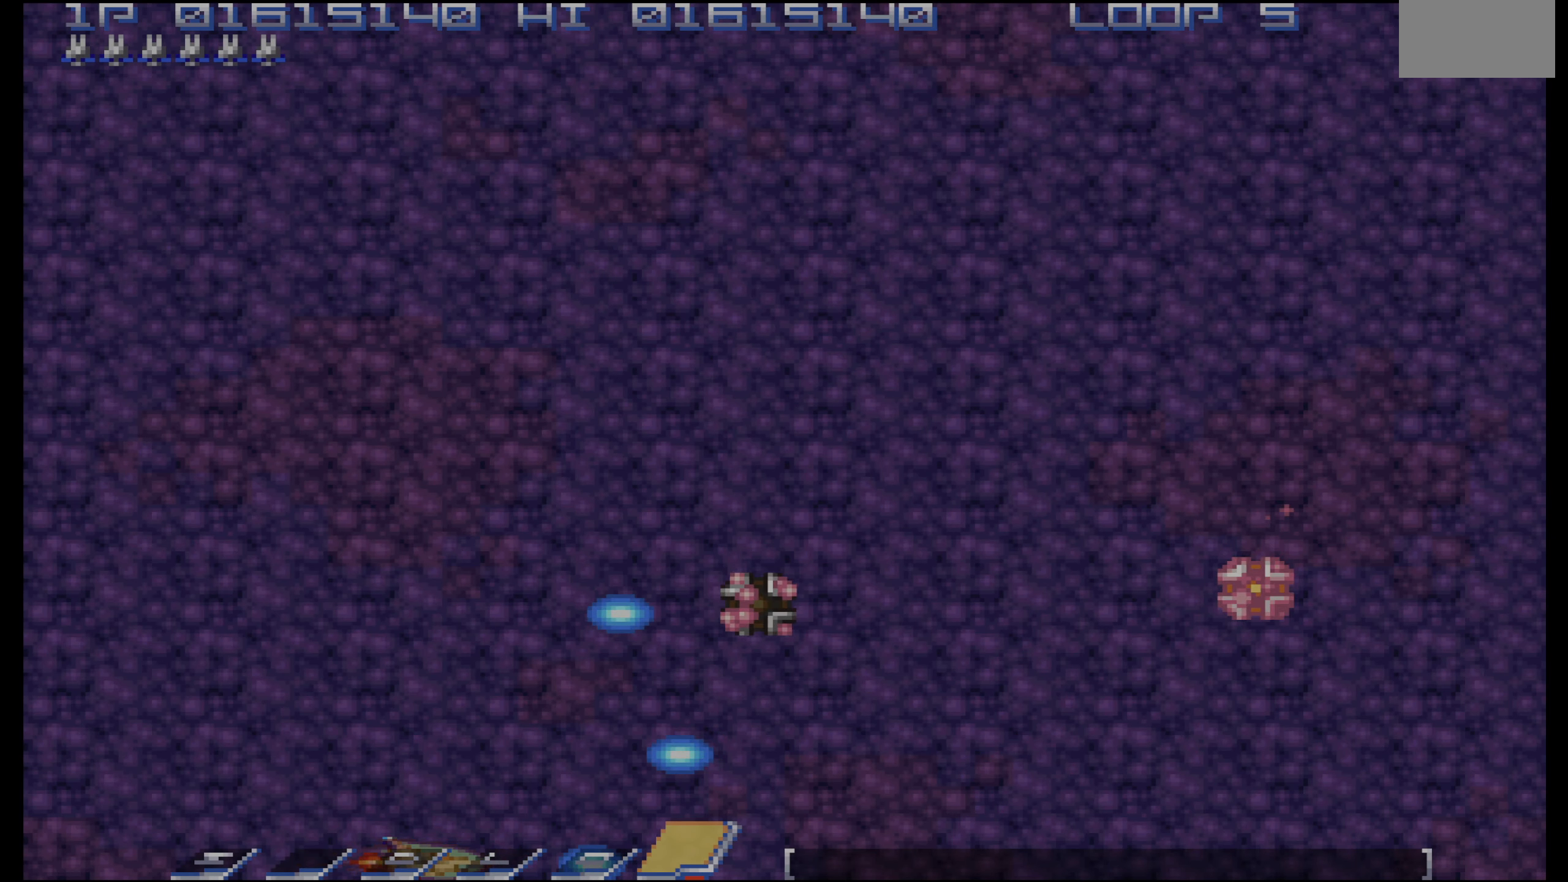
{"buttons": ["DPAD_LEFT"], "events": [[83, "DPAD_LEFT", "down"], [133, "DPAD_LEFT", "up"], [216, "DPAD_LEFT", "down"], [283, "DPAD_LEFT", "up"], [283, "DPAD_UP", "down"], [333, "DPAD_LEFT", "down"], [366, "DPAD_UP", "up"], [400, "DPAD_LEFT", "up"], [450, "DPAD_UP", "down"], [484, "DPAD_LEFT", "down"], [500, "DPAD_UP", "up"]]}
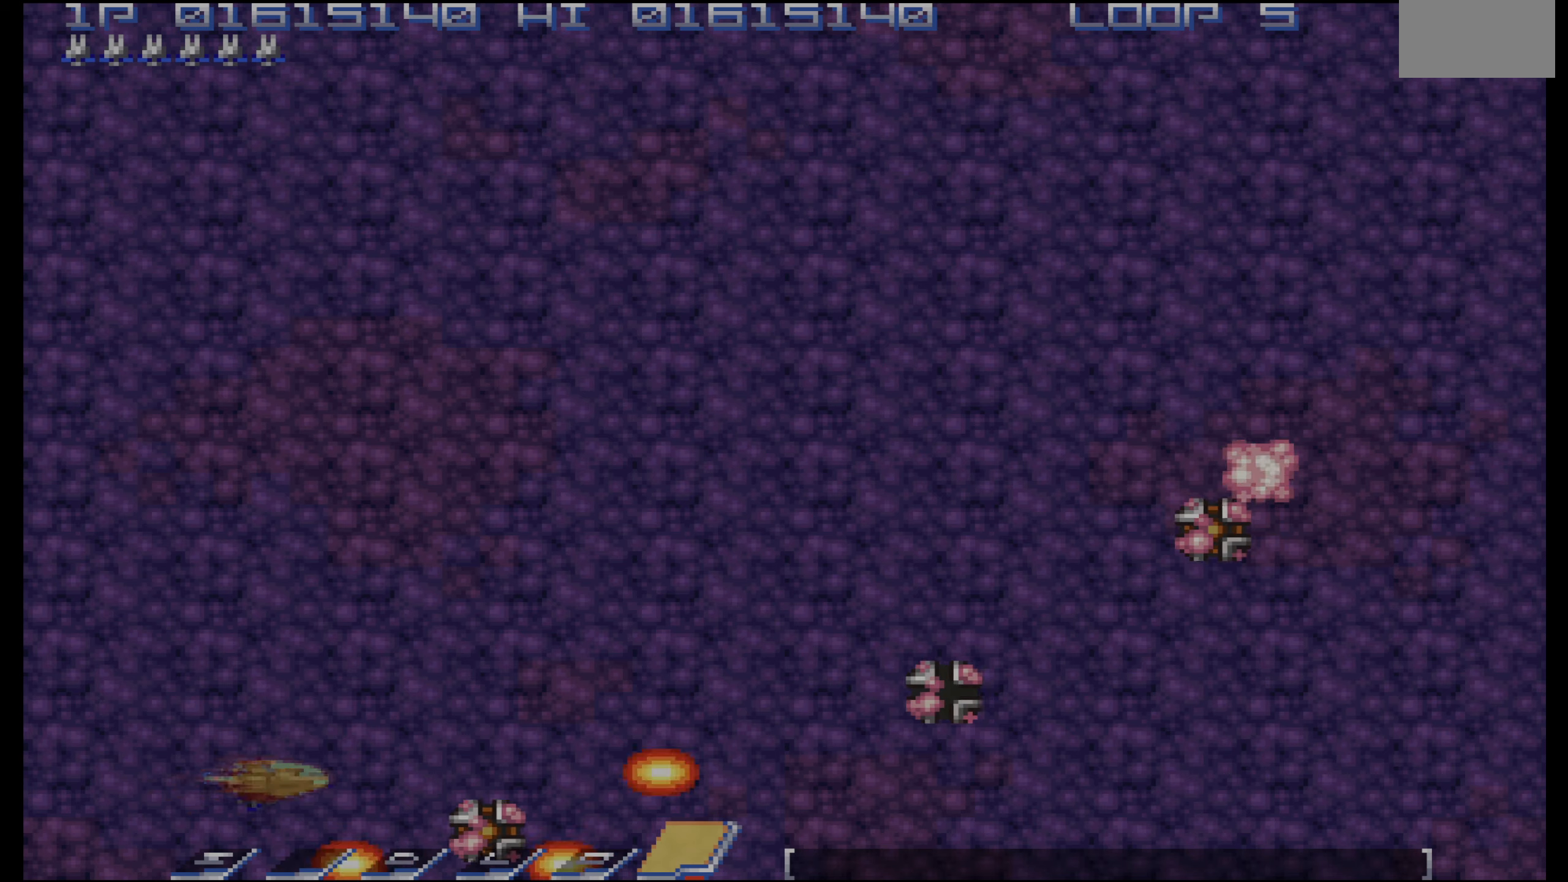
{"buttons": [], "events": [[34, "DPAD_LEFT", "up"], [367, "DPAD_LEFT", "down"], [417, "DPAD_LEFT", "up"]]}
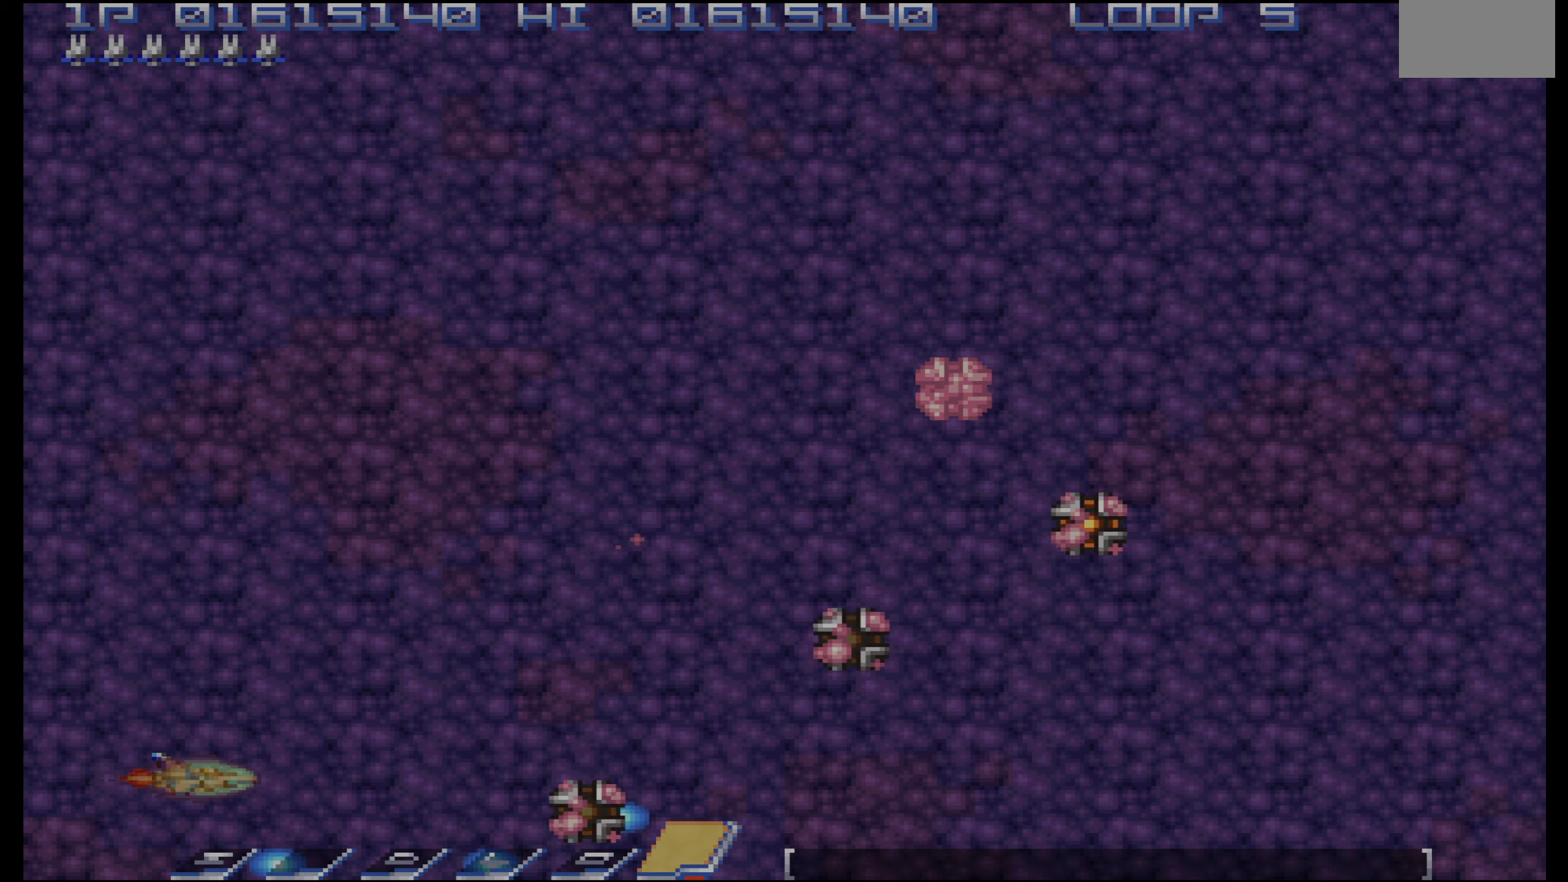
{"buttons": [], "events": [[17, "DPAD_LEFT", "down"], [84, "DPAD_LEFT", "up"], [200, "DPAD_LEFT", "down"], [250, "DPAD_LEFT", "up"], [250, "DPAD_UP", "down"], [334, "DPAD_LEFT", "down"], [334, "DPAD_UP", "up"], [417, "DPAD_LEFT", "up"]]}
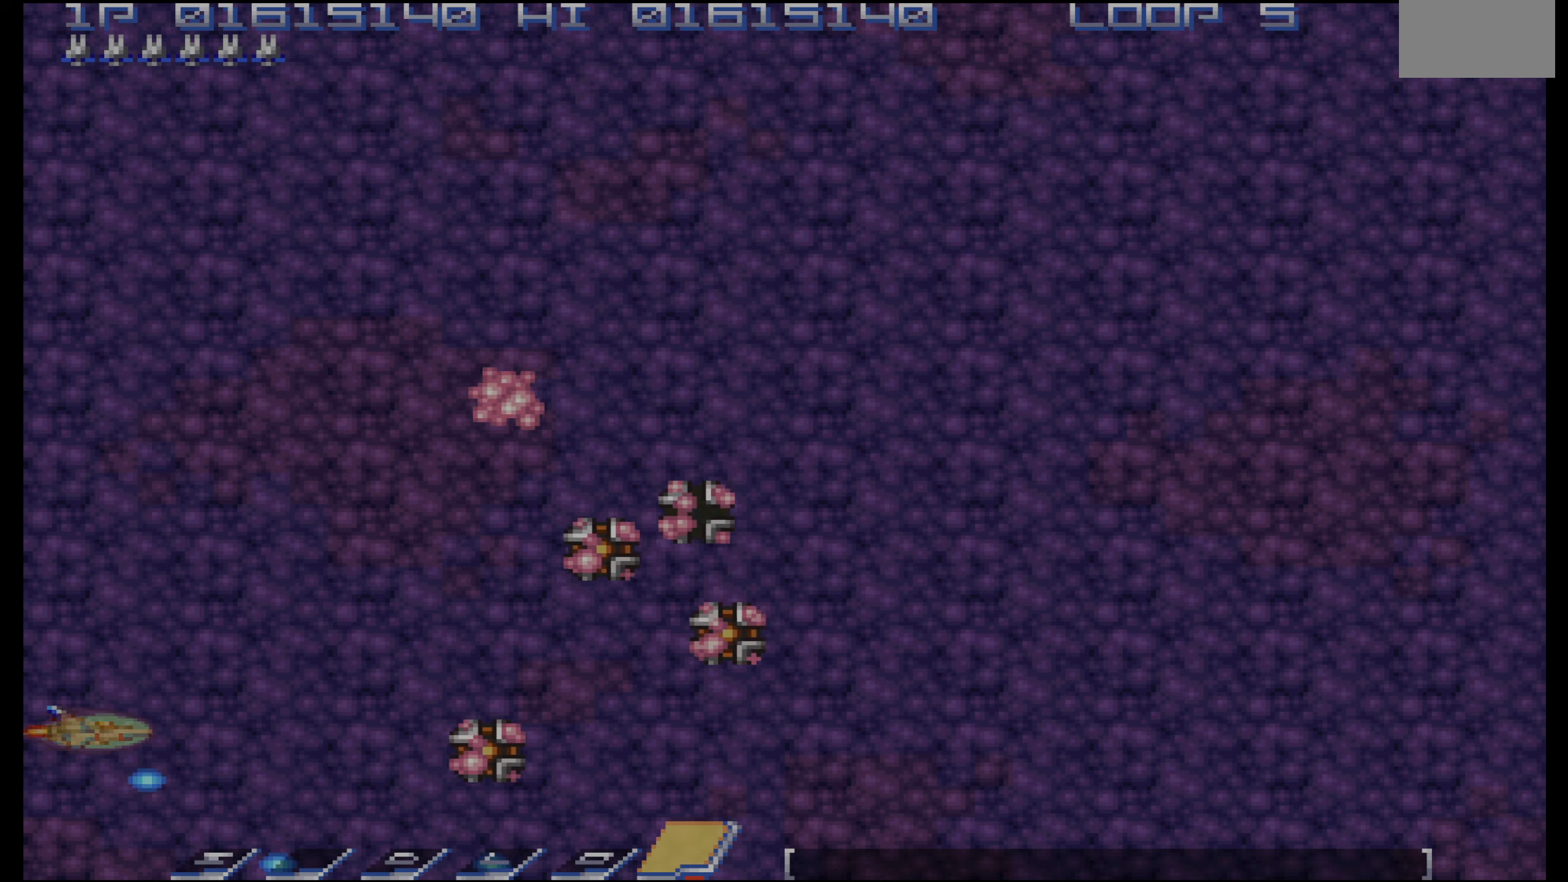
{"buttons": [], "events": [[67, "DPAD_UP", "down"], [150, "DPAD_UP", "up"], [234, "DPAD_UP", "down"], [317, "DPAD_UP", "up"], [417, "DPAD_UP", "down"], [500, "DPAD_UP", "up"]]}
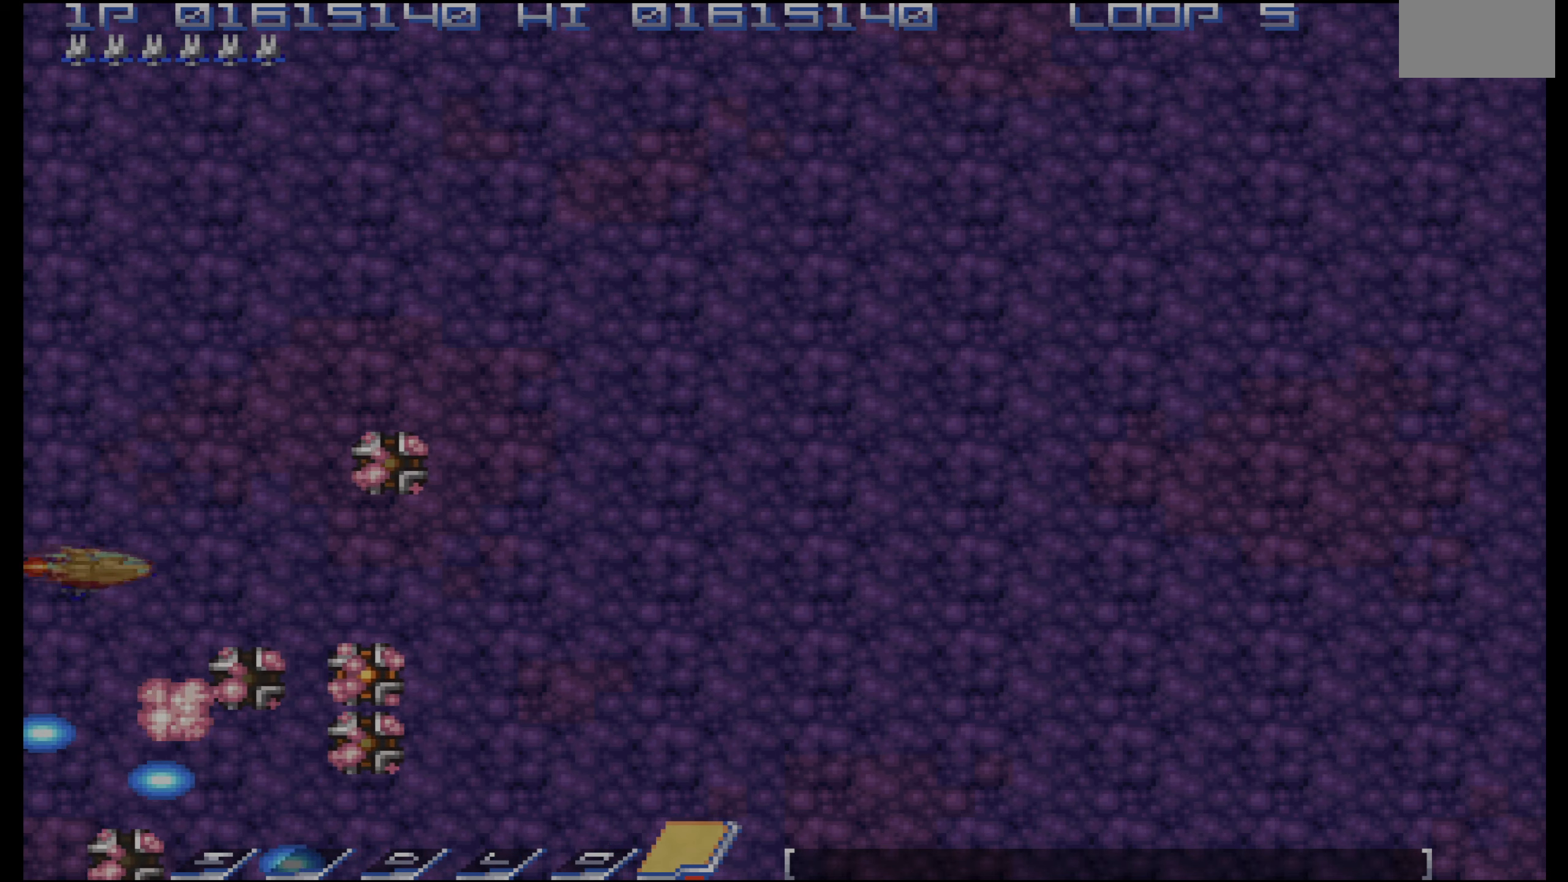
{"buttons": ["DPAD_UP"], "events": [[84, "DPAD_UP", "down"], [184, "DPAD_UP", "up"], [234, "DPAD_UP", "down"], [367, "DPAD_UP", "up"], [417, "DPAD_UP", "down"]]}
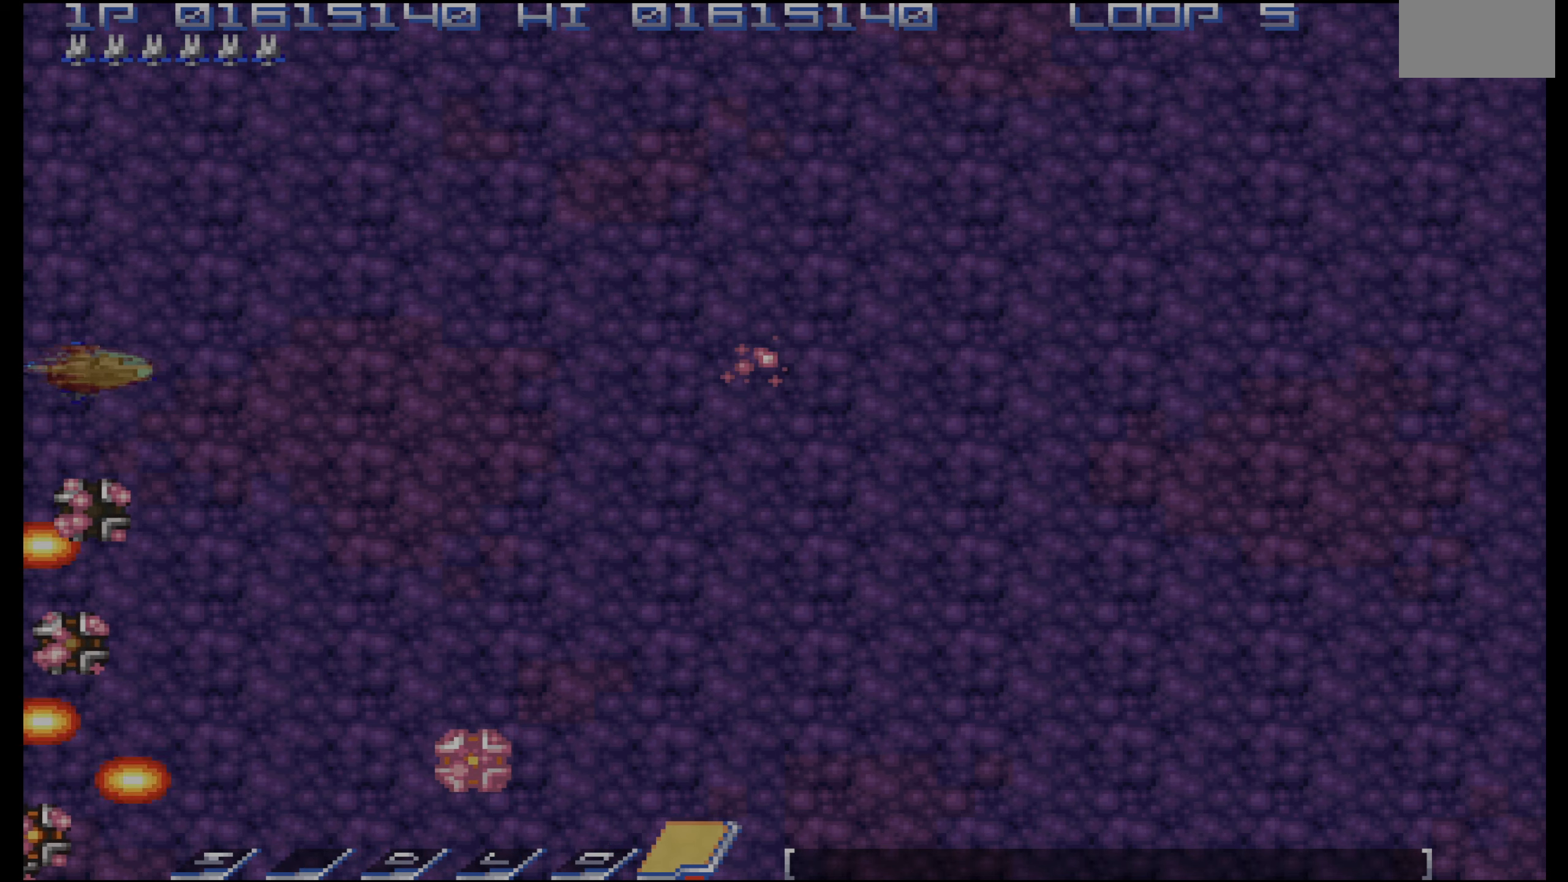
{"buttons": ["DPAD_LEFT"], "events": [[34, "DPAD_UP", "up"], [67, "DPAD_RIGHT", "down"], [100, "DPAD_RIGHT", "up"], [117, "DPAD_UP", "down"], [200, "DPAD_UP", "up"], [234, "DPAD_RIGHT", "down"], [267, "DPAD_RIGHT", "up"], [317, "DPAD_UP", "down"], [367, "DPAD_UP", "up"], [484, "DPAD_LEFT", "down"]]}